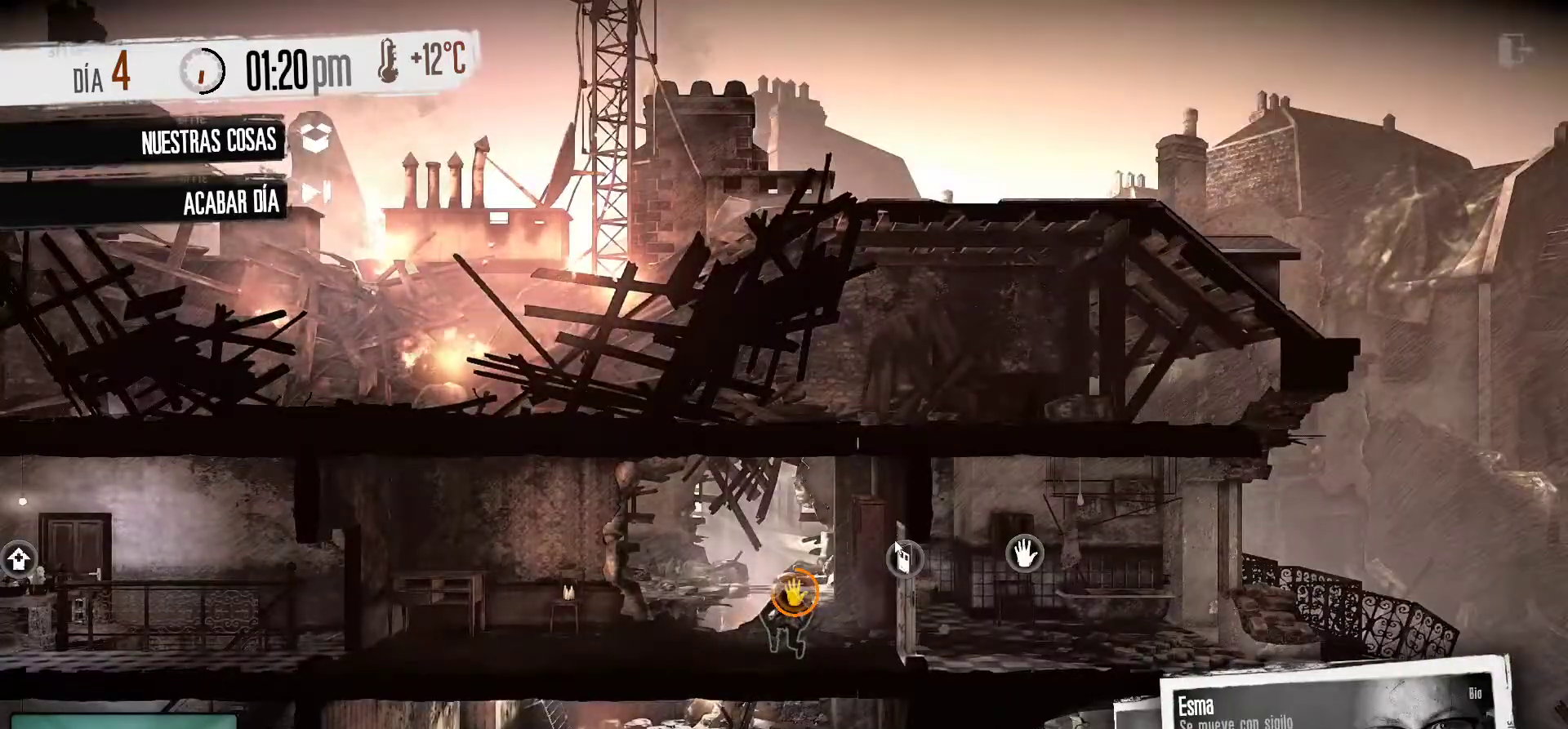
Gameplay with keyboard and mouse; each line is a JSON object with the keys and mouse buttons held at the frame after it. "events" lists presses ("down") and releases ("up") of "1", "2", "3", "4", "5", "a", "alt", "c", "caps_lock", "ctrl", "d", "e", "f", "g", "q", "r", "s", "shift", "space", "t", "tab", "v", "w", "x", "z", "mouse_left", "mouse_wheel" and "mouse_right" between this image and that frame as [ms after this image, input, new state], when the widget could be followed in between. "mouse_left", "mouse_wheel", "mouse_right" = the "left", "wheel", "right" buttons of the "mouse" list. No other keys are recorded. "wheel" means that the mouse wheel is clicked or scrolled. "mouse_move" is the direction in which the mouse moves at that frame (one of eight, or "still"), when it could be read.
{"keys": [], "mouse": [], "mouse_move": "right", "events": []}
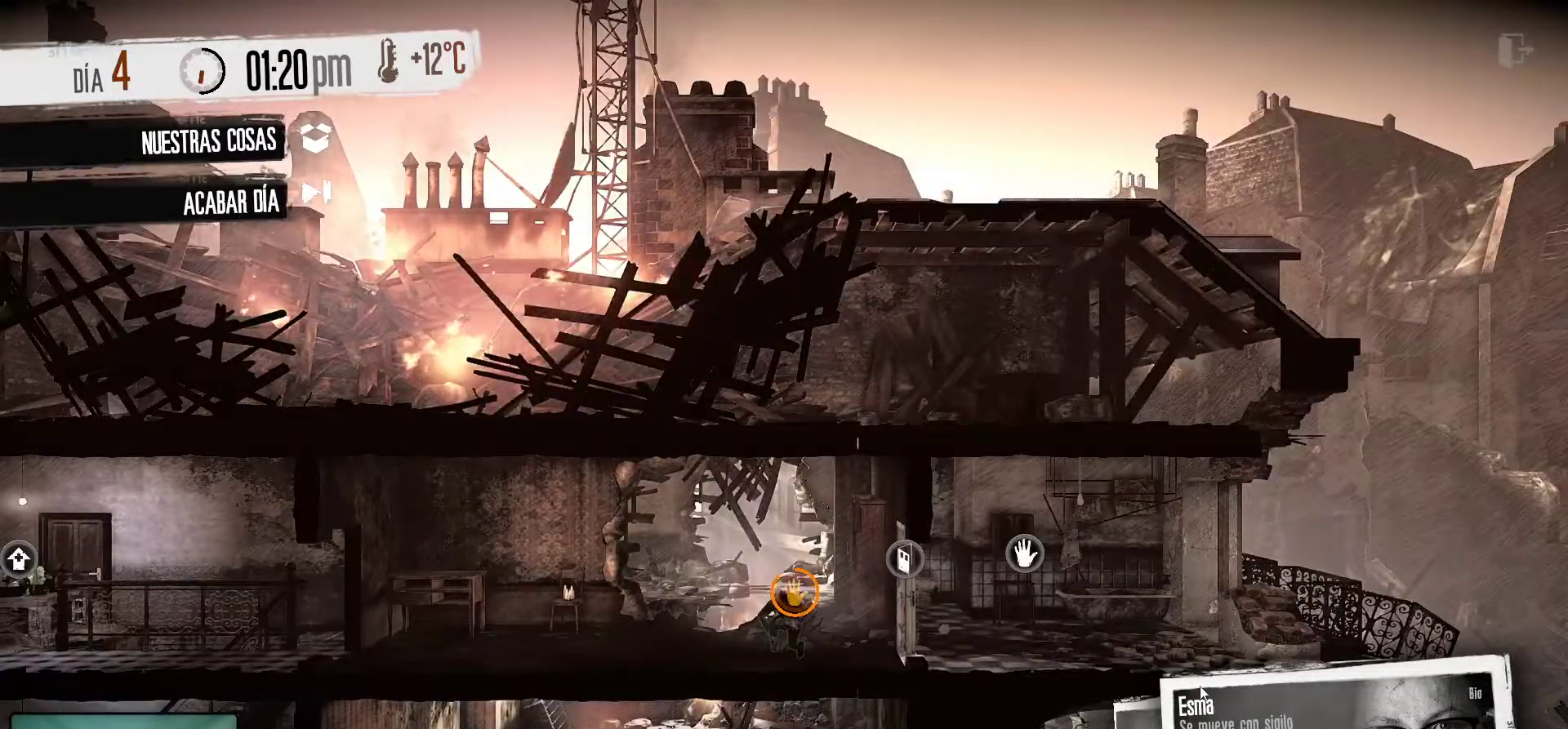
{"keys": [], "mouse": [], "mouse_move": "up-left", "events": [[183, "tab", "down"], [283, "tab", "up"]]}
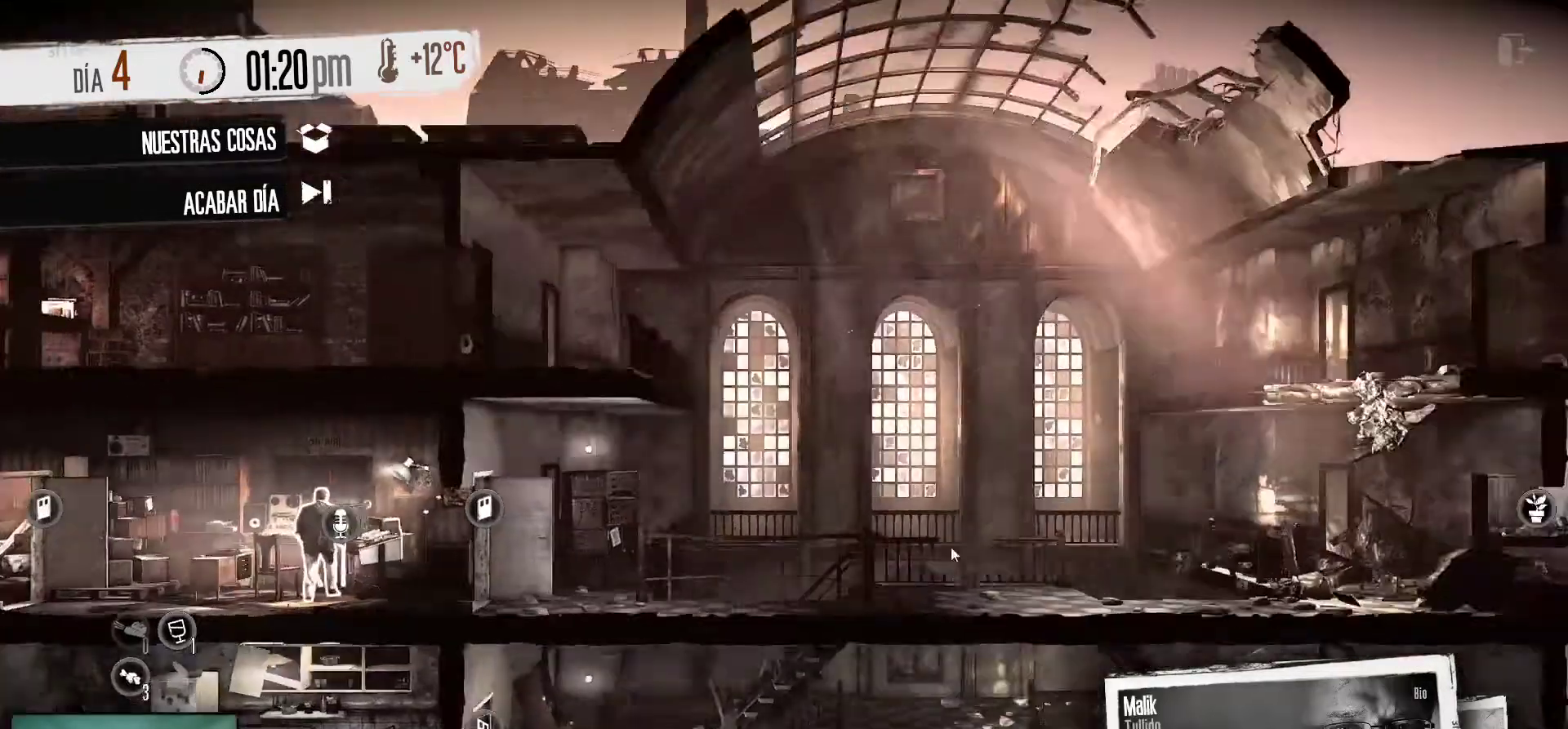
{"keys": [], "mouse": [], "mouse_move": "up-right", "events": []}
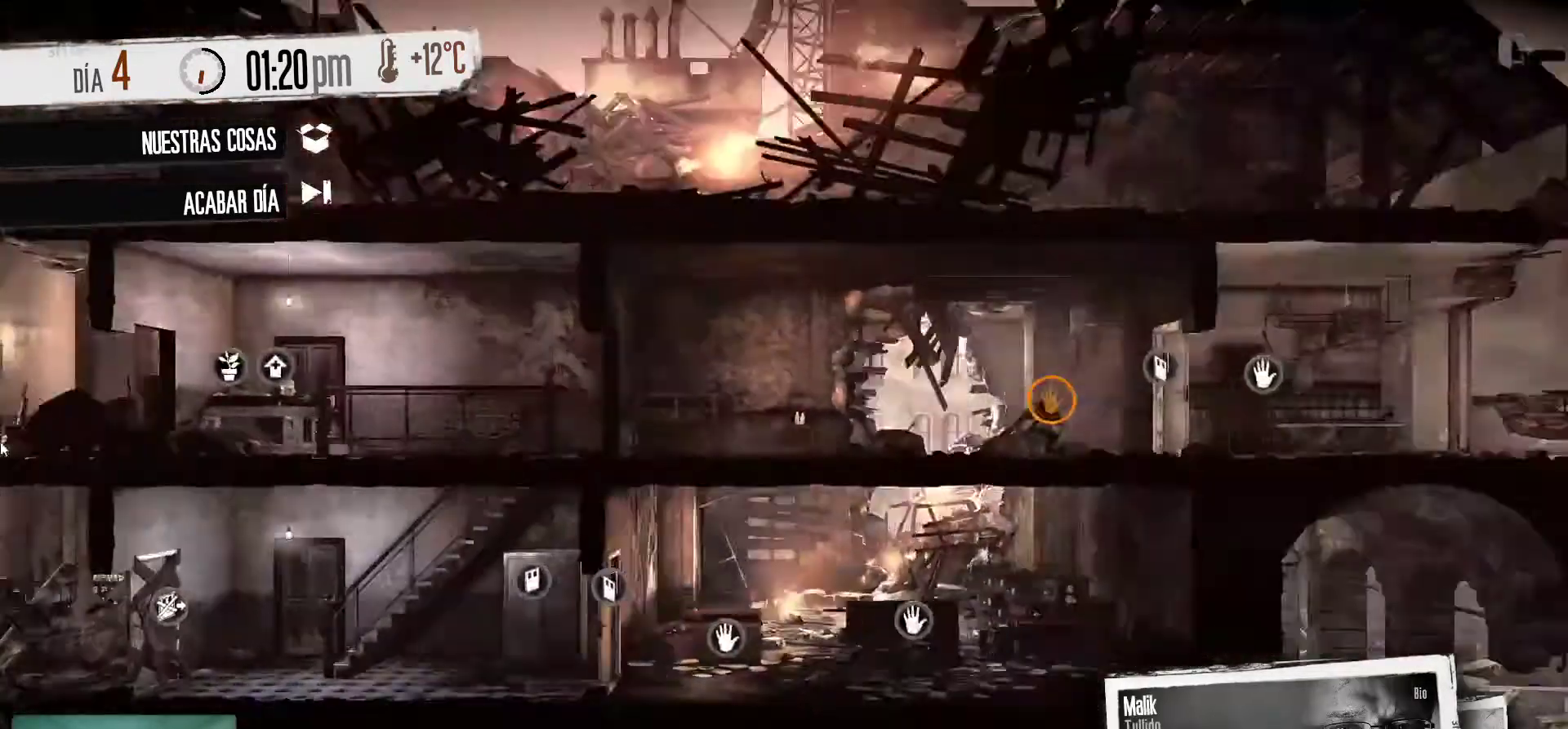
{"keys": [], "mouse": [], "mouse_move": "right", "events": []}
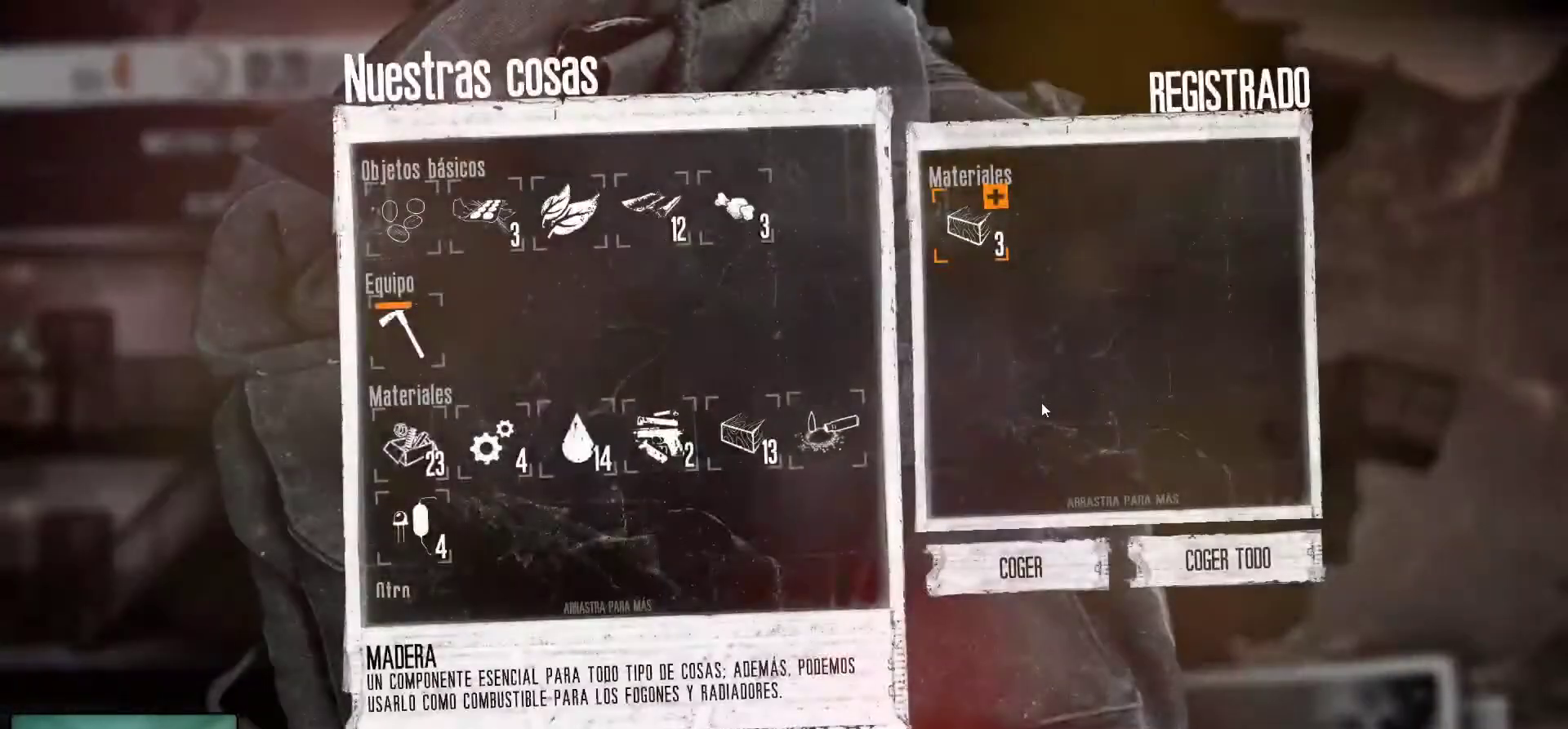
{"keys": [], "mouse": [], "mouse_move": "still", "events": []}
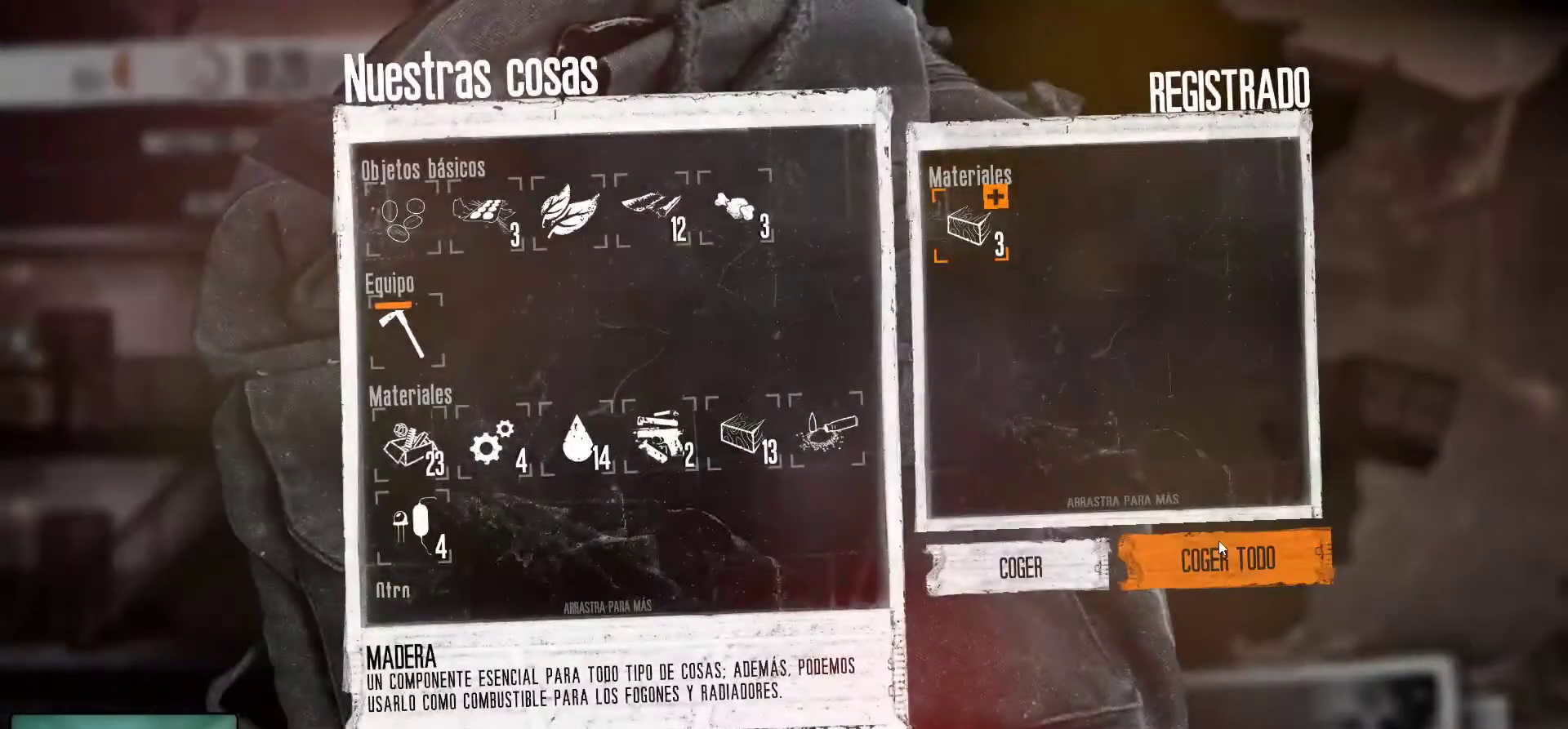
{"keys": [], "mouse": [], "mouse_move": "still", "events": [[116, "mouse_left", "down"], [200, "mouse_left", "up"]]}
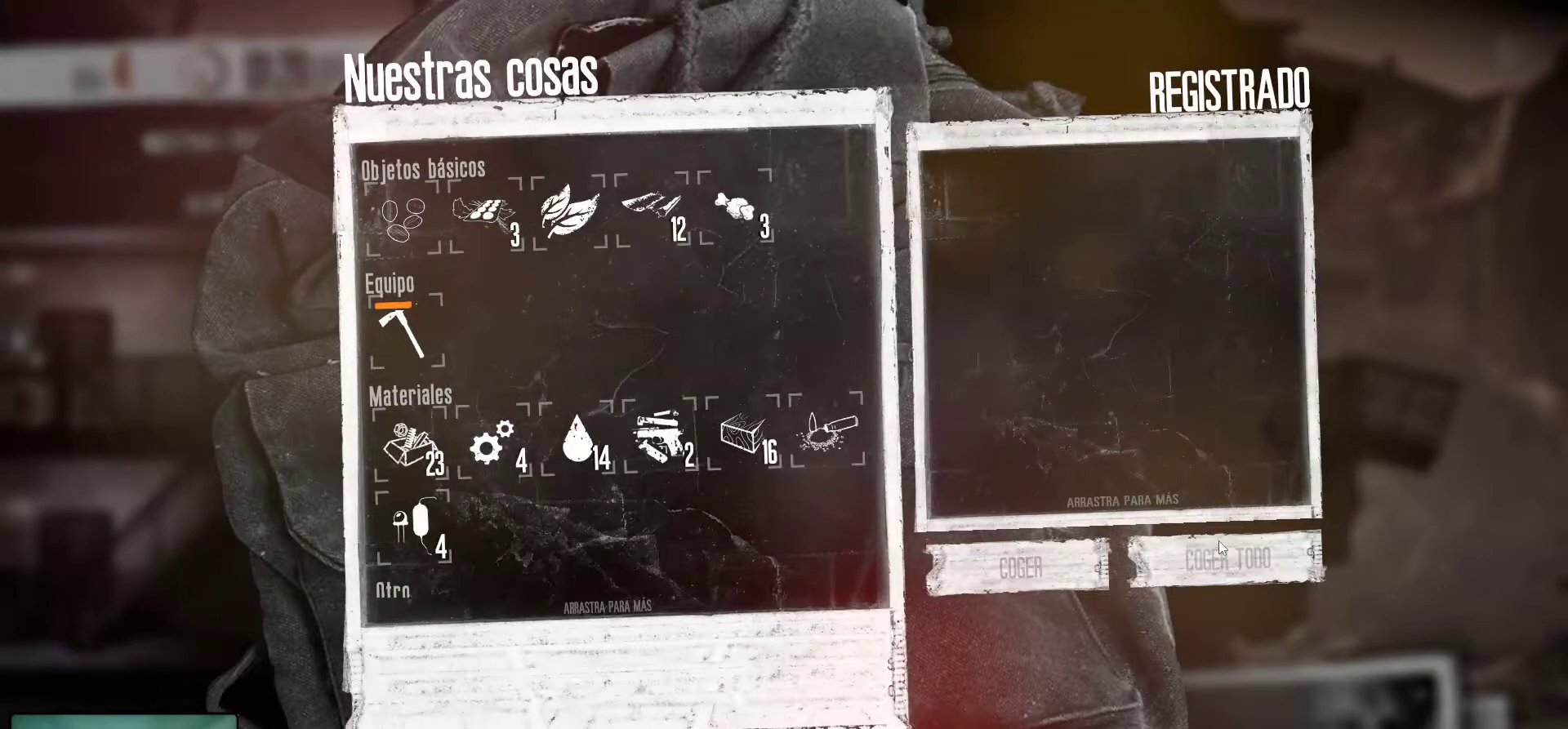
{"keys": [], "mouse": [], "mouse_move": "still", "events": [[266, "tab", "down"], [366, "tab", "up"]]}
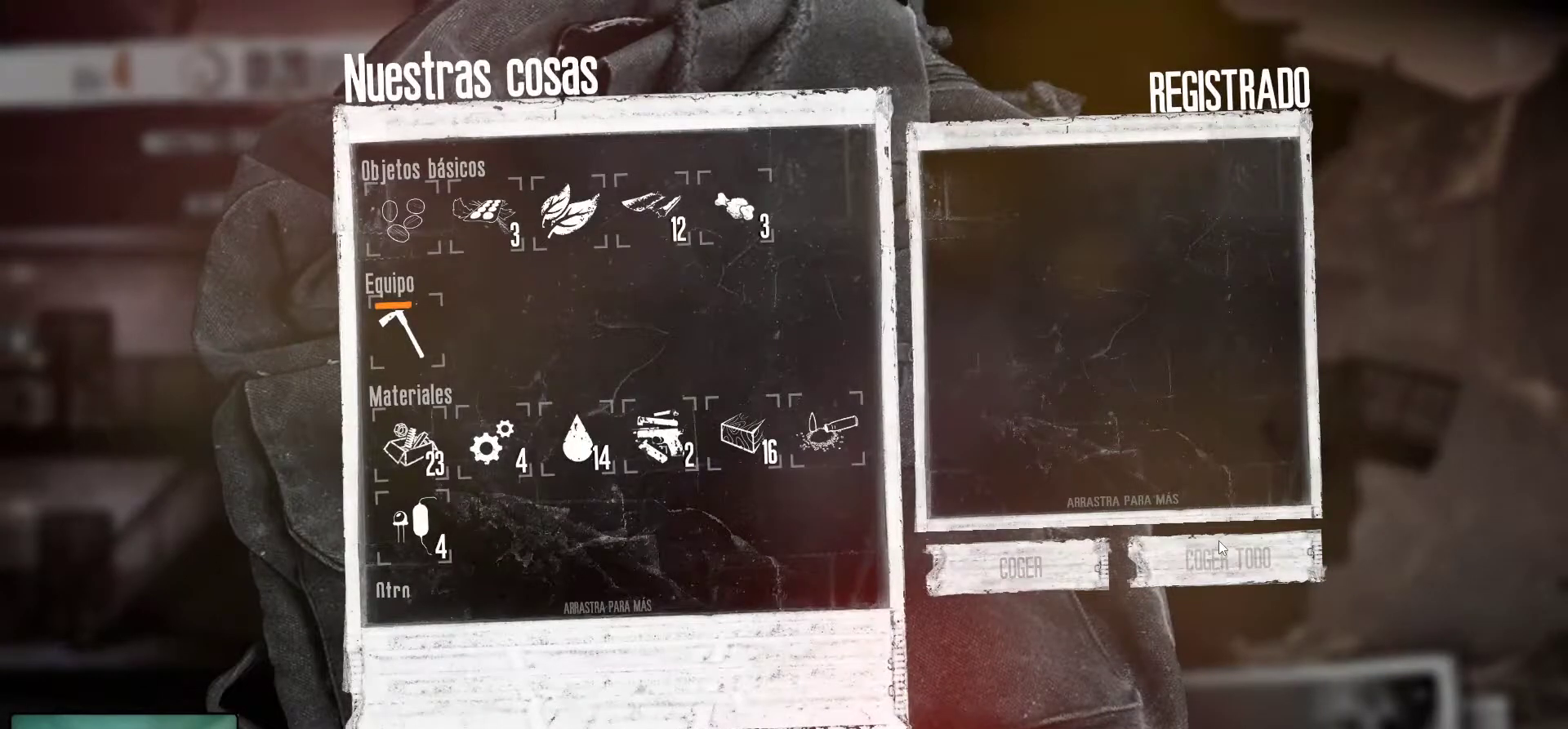
{"keys": [], "mouse": [], "mouse_move": "down", "events": []}
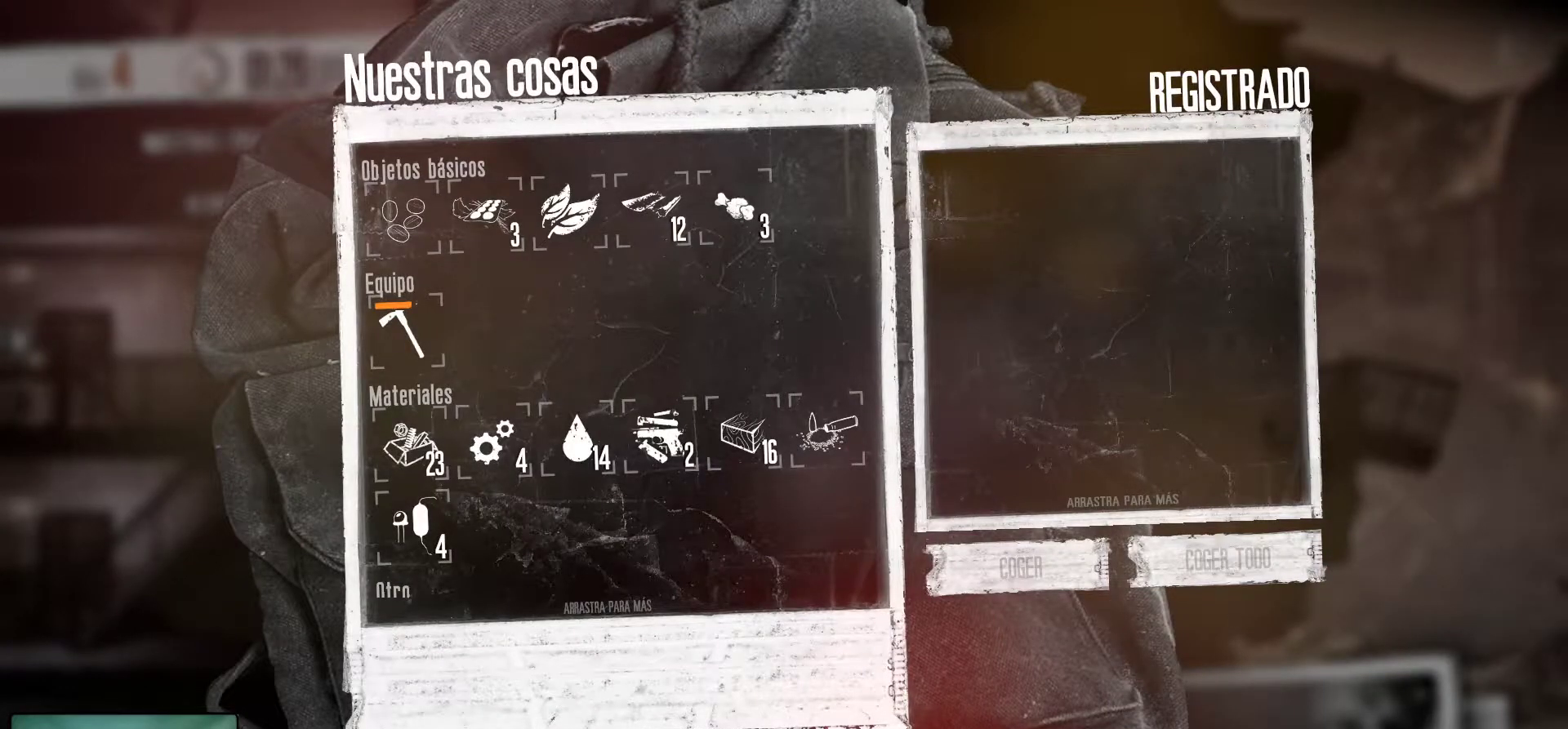
{"keys": [], "mouse": [], "mouse_move": "down-left", "events": []}
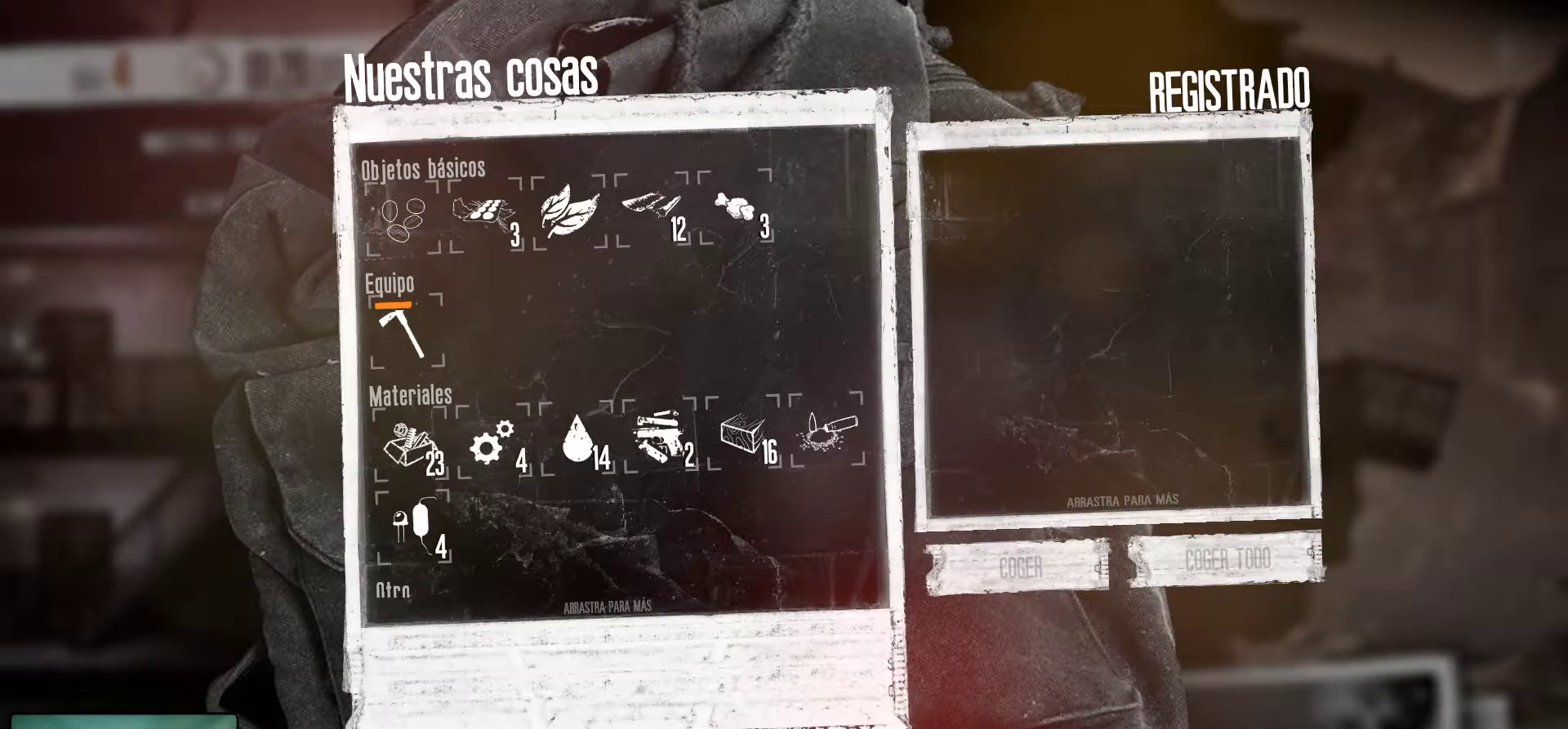
{"keys": [], "mouse": [], "mouse_move": "right", "events": [[183, "mouse_left", "down"], [316, "mouse_left", "up"]]}
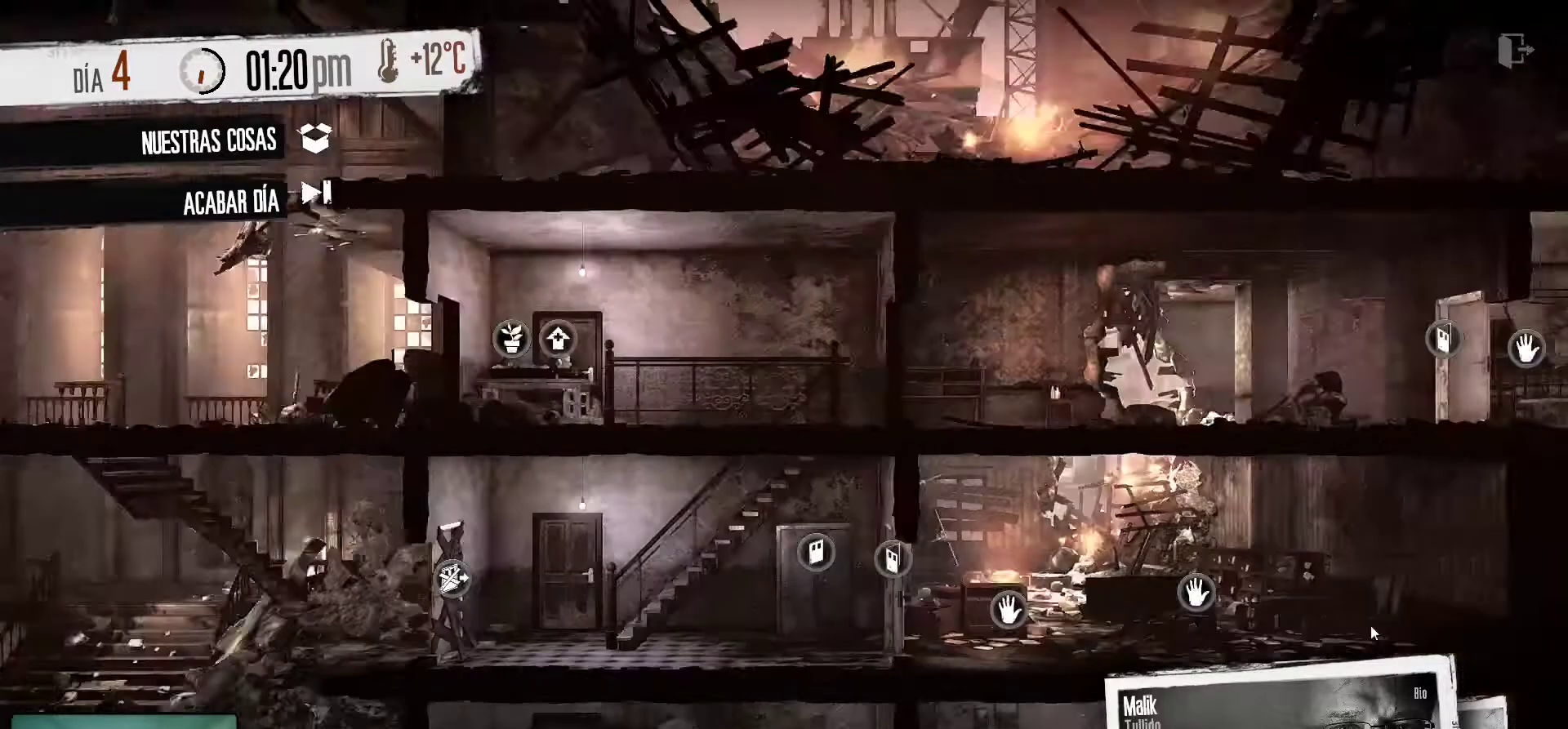
{"keys": [], "mouse": [], "mouse_move": "left", "events": []}
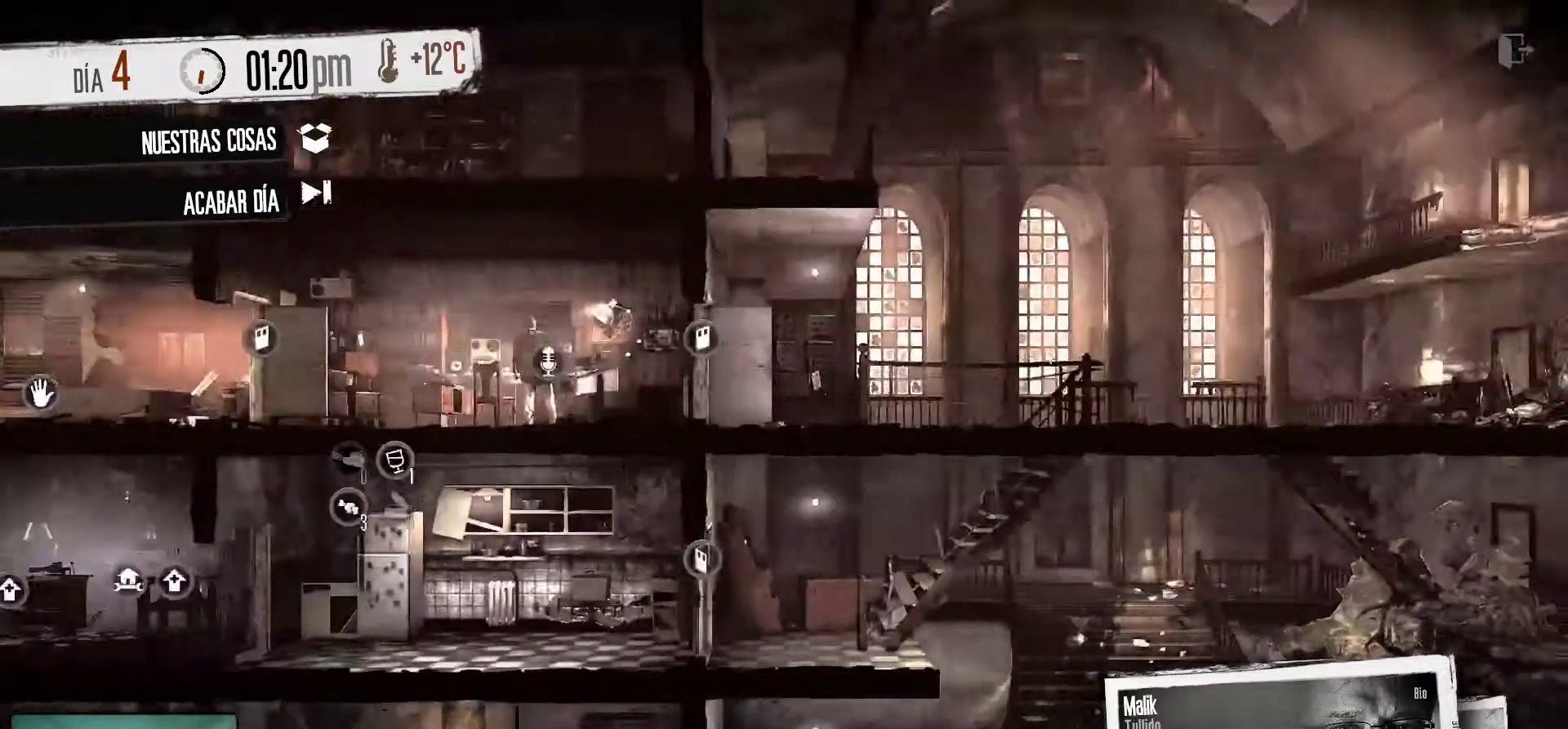
{"keys": [], "mouse": [], "mouse_move": "down-left", "events": []}
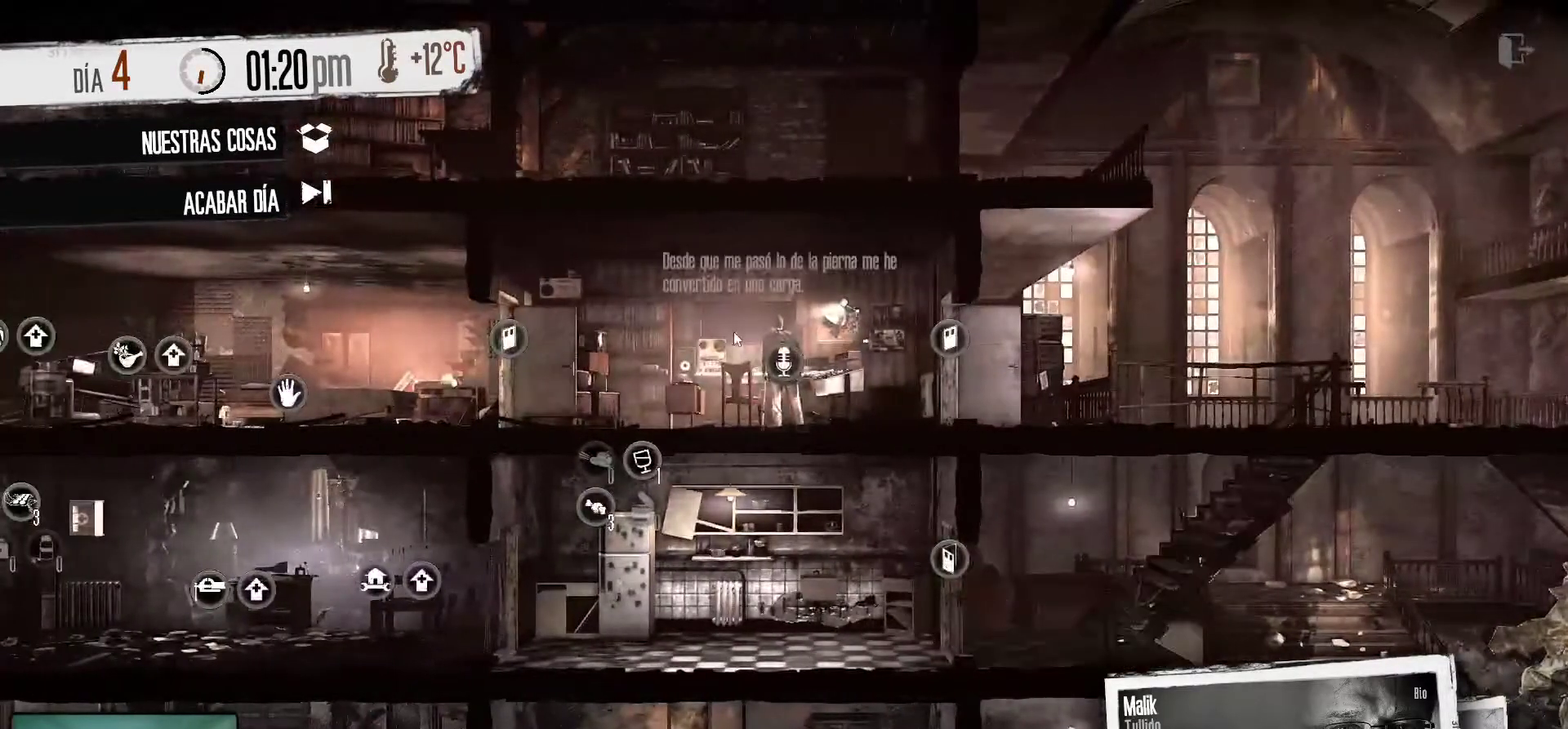
{"keys": [], "mouse": [], "mouse_move": "left", "events": []}
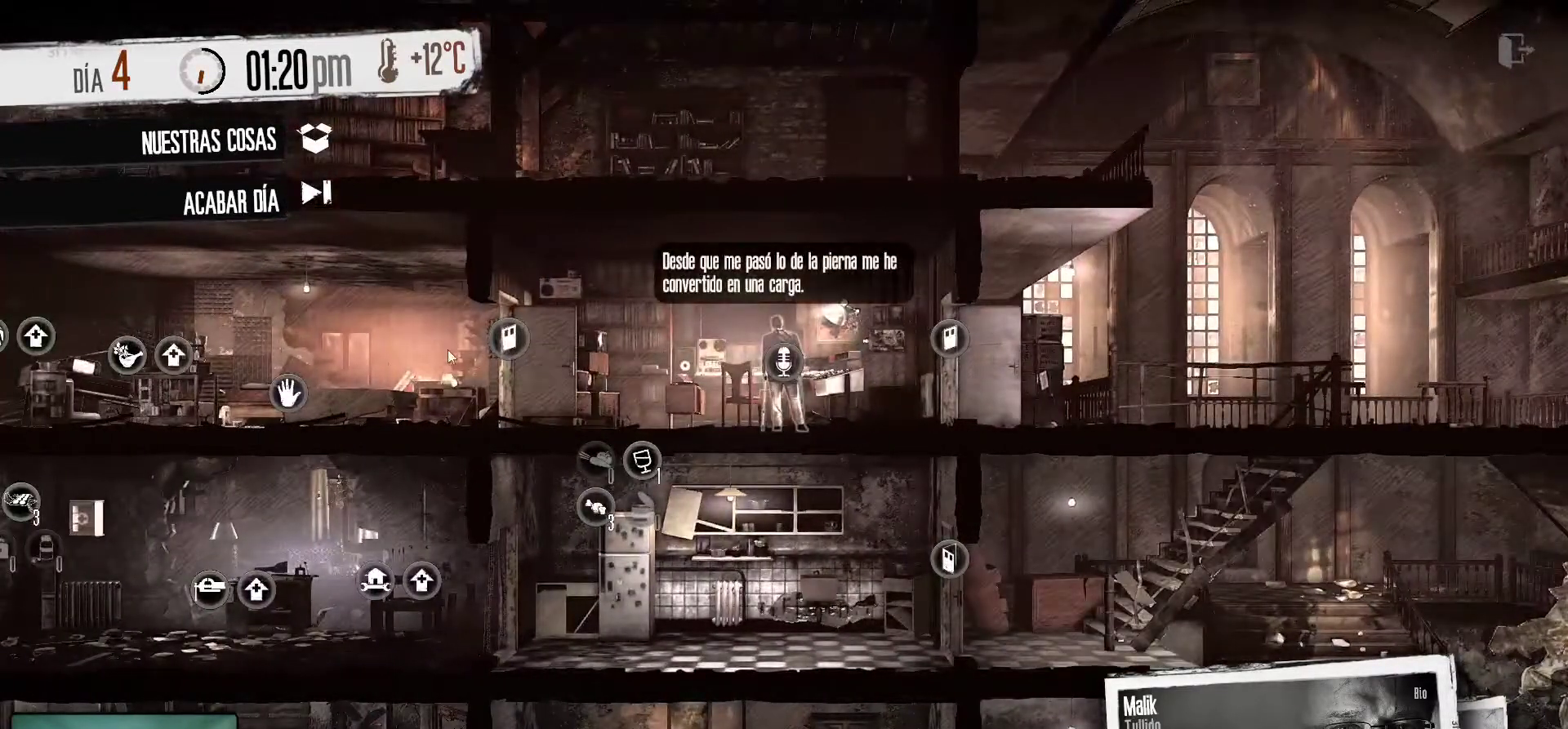
{"keys": [], "mouse": [], "mouse_move": "left", "events": []}
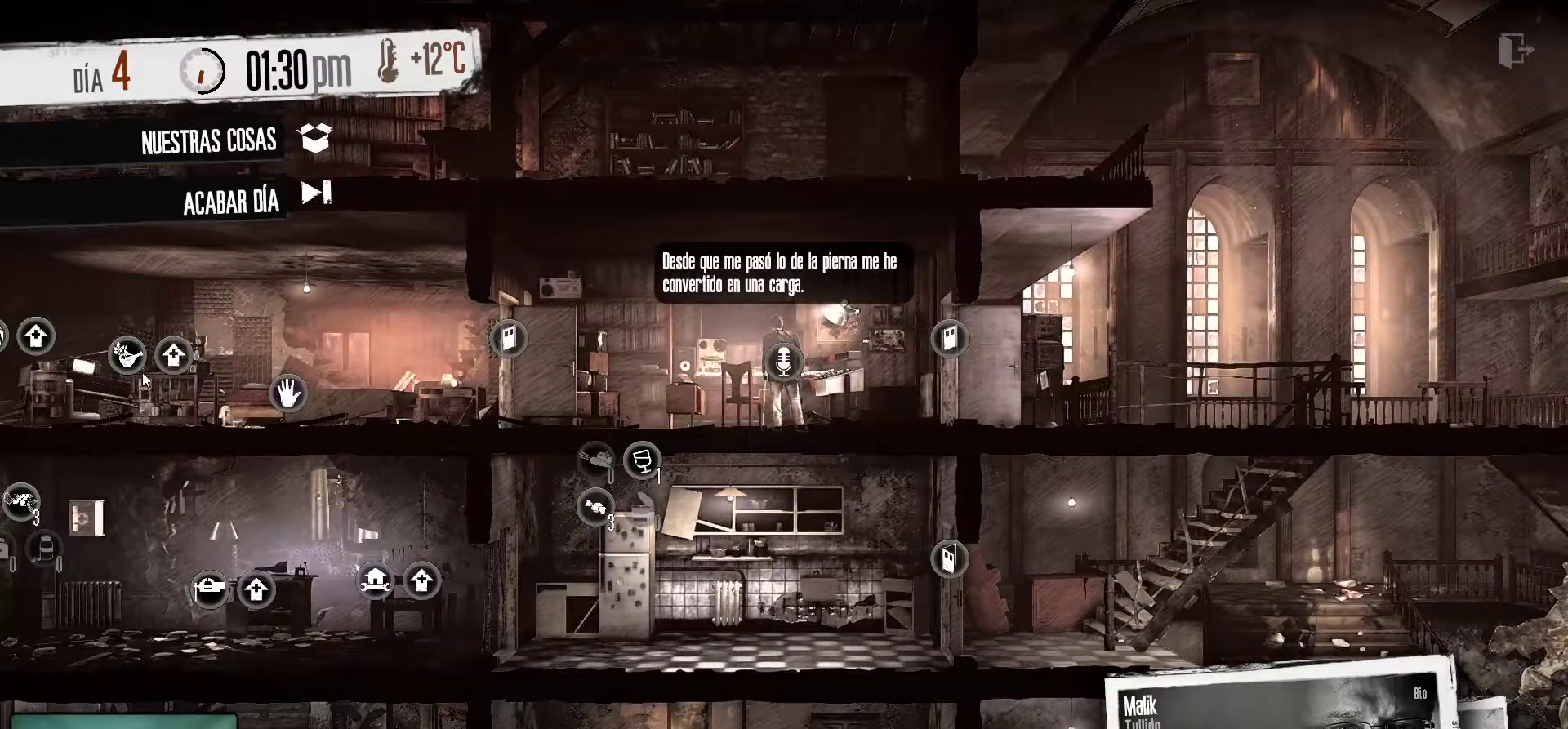
{"keys": [], "mouse": [], "mouse_move": "still", "events": []}
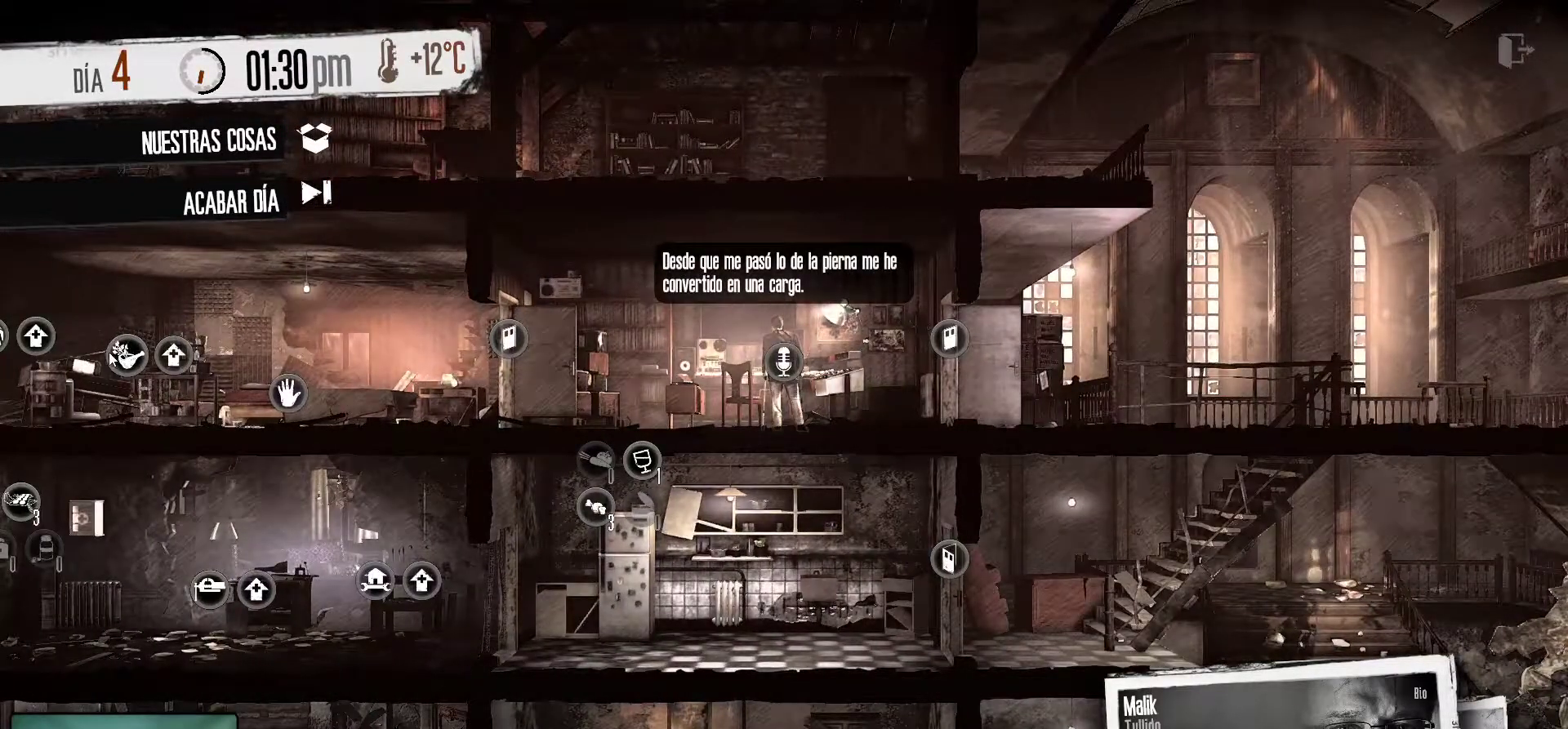
{"keys": [], "mouse": [], "mouse_move": "up-left", "events": []}
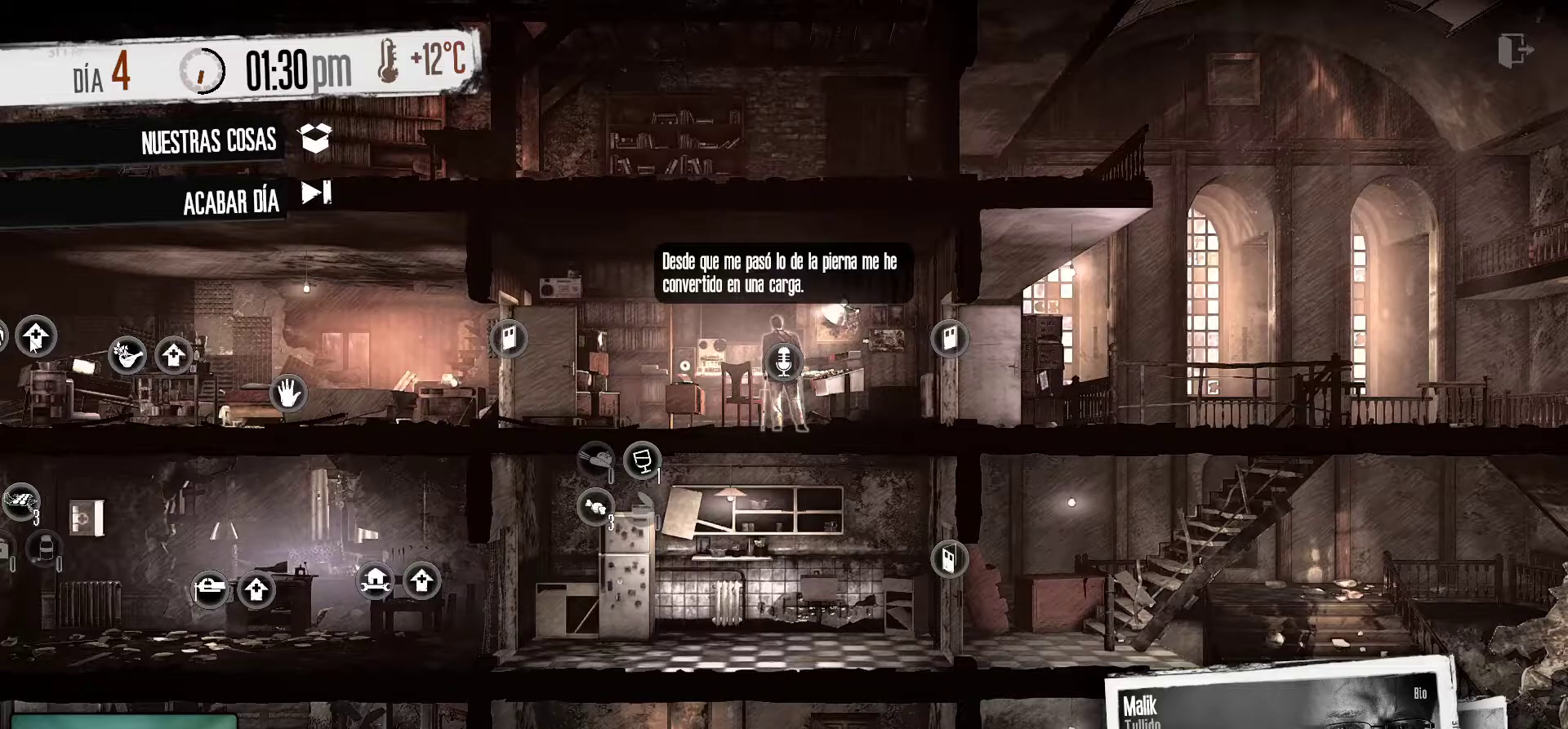
{"keys": [], "mouse": [], "mouse_move": "right", "events": []}
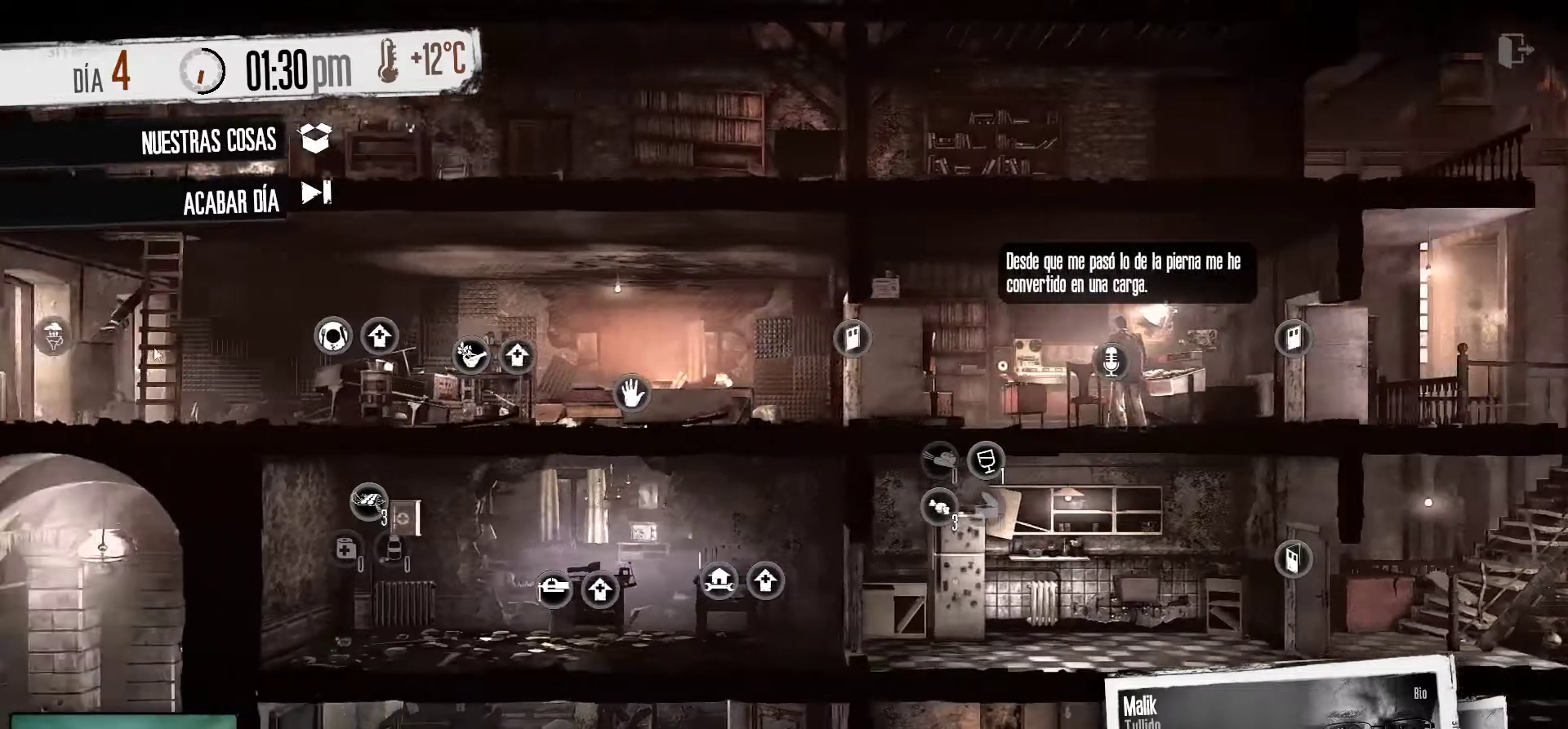
{"keys": [], "mouse": [], "mouse_move": "right", "events": []}
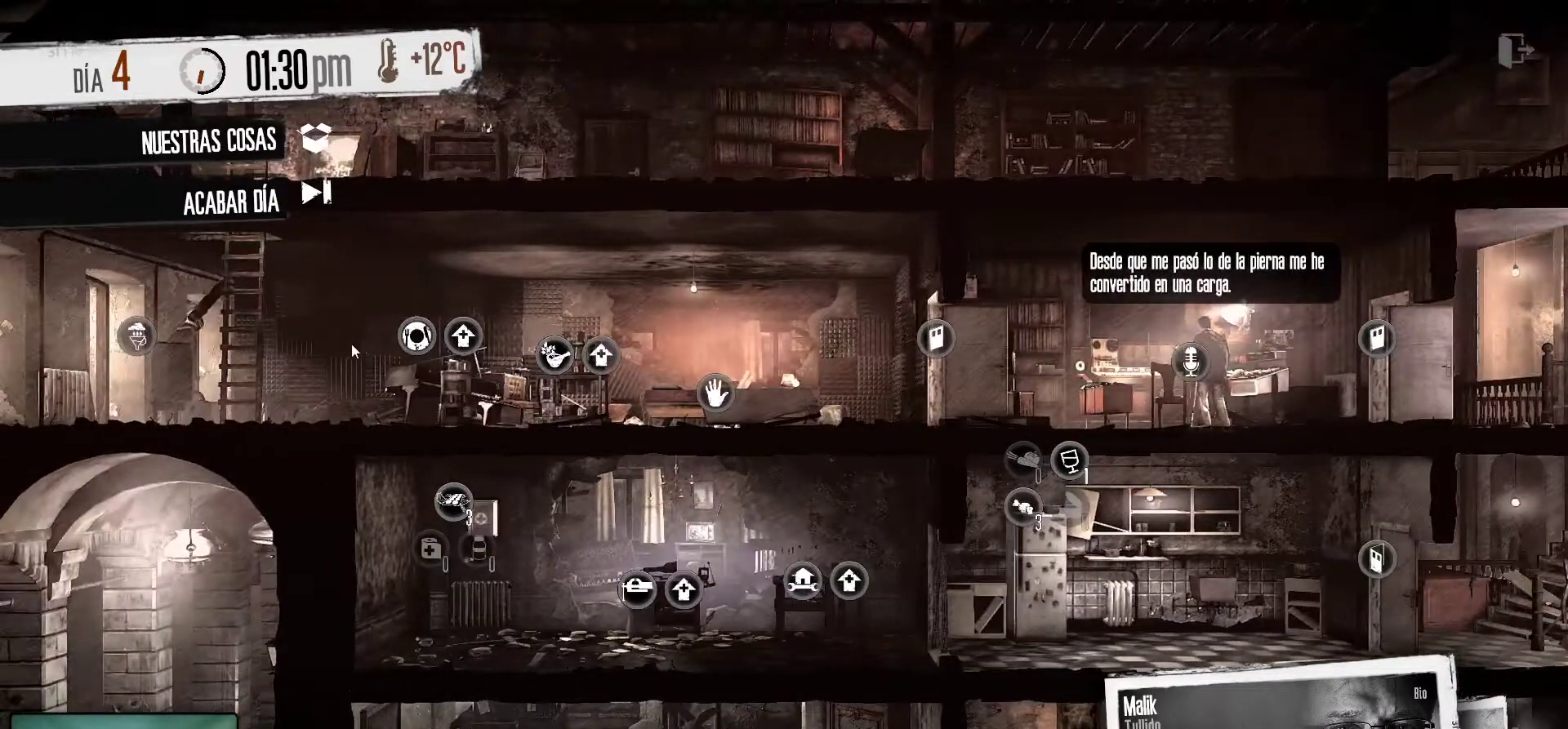
{"keys": [], "mouse": ["left"], "mouse_move": "still", "events": [[500, "mouse_left", "down"]]}
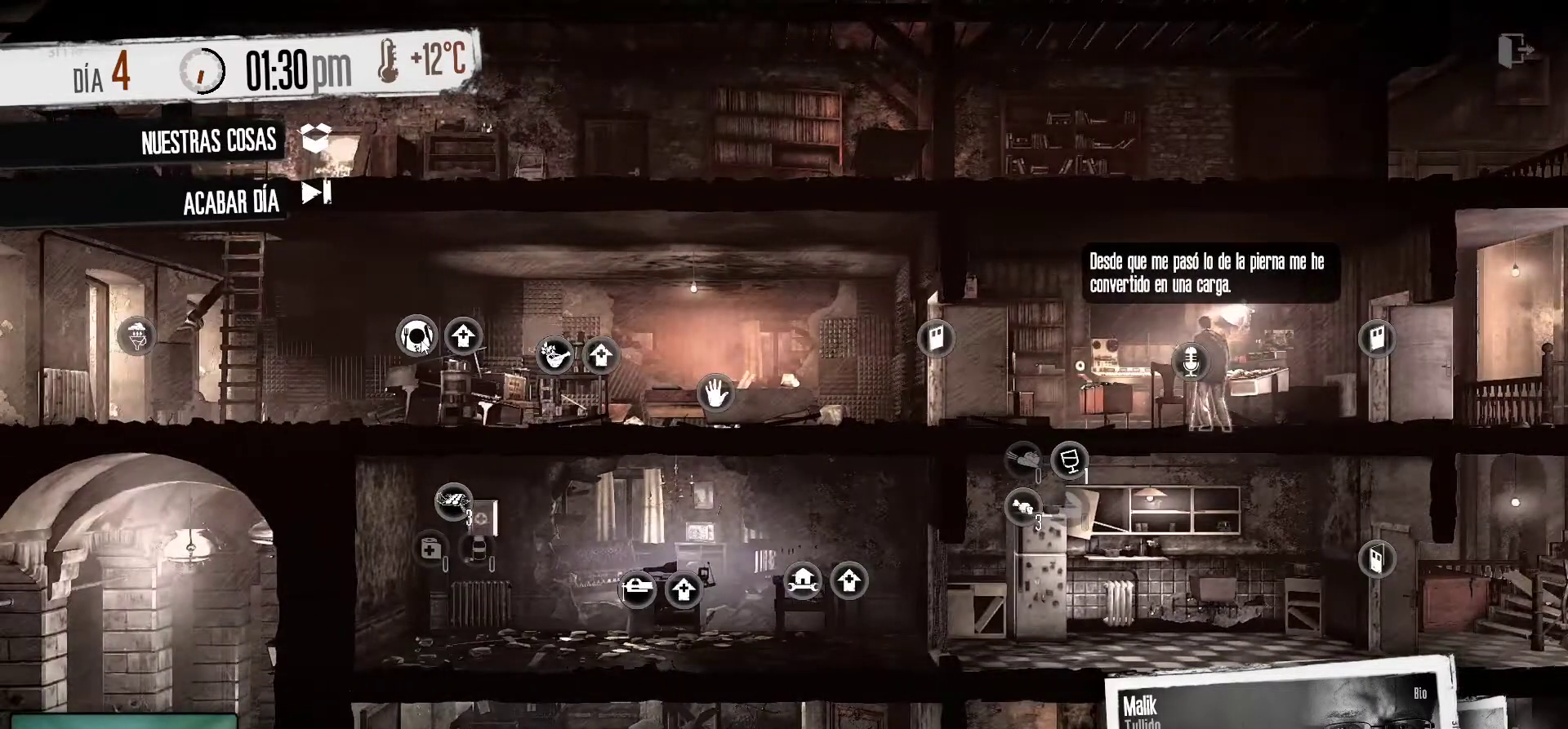
{"keys": [], "mouse": [], "mouse_move": "right", "events": [[150, "mouse_left", "up"]]}
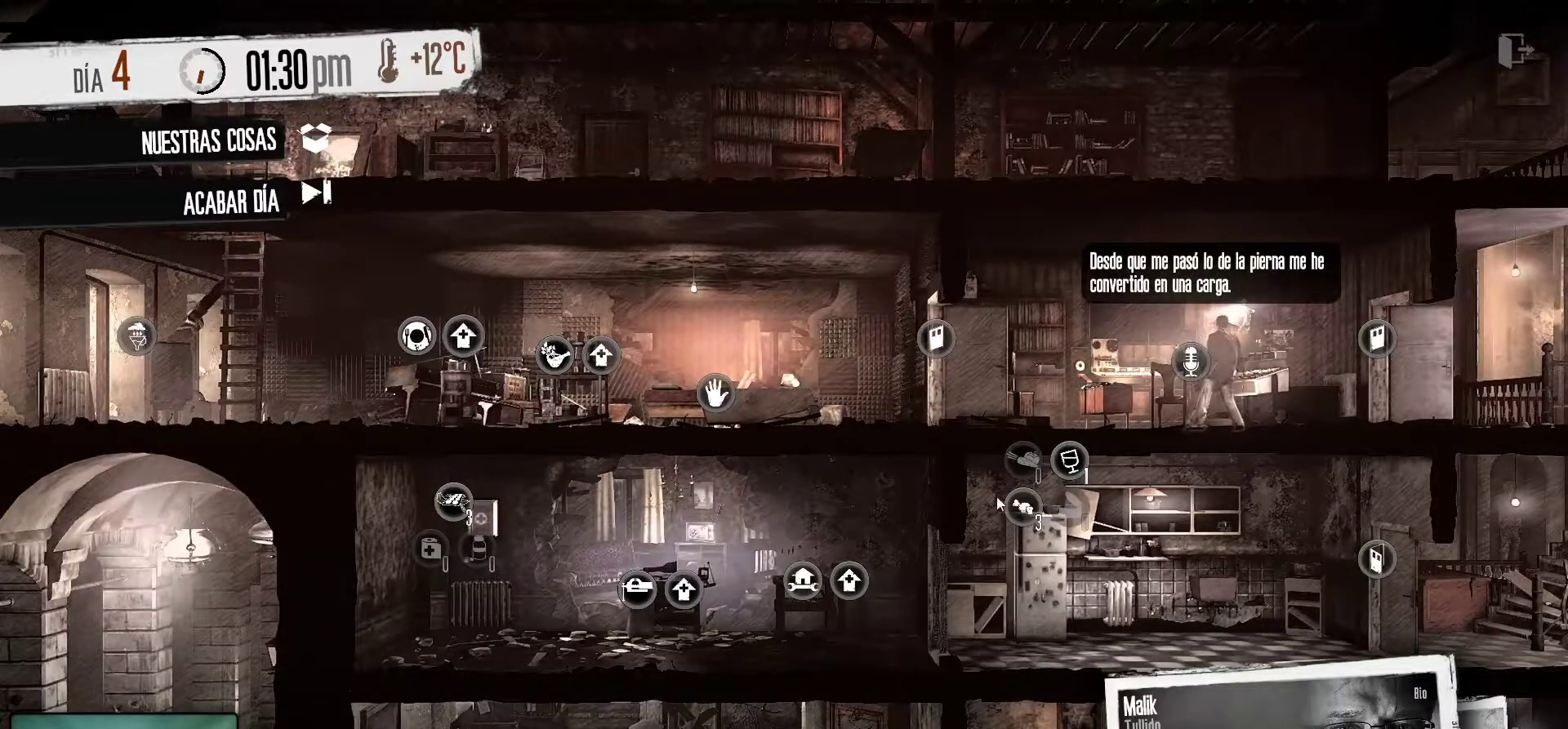
{"keys": ["tab"], "mouse": [], "mouse_move": "left", "events": [[400, "tab", "down"]]}
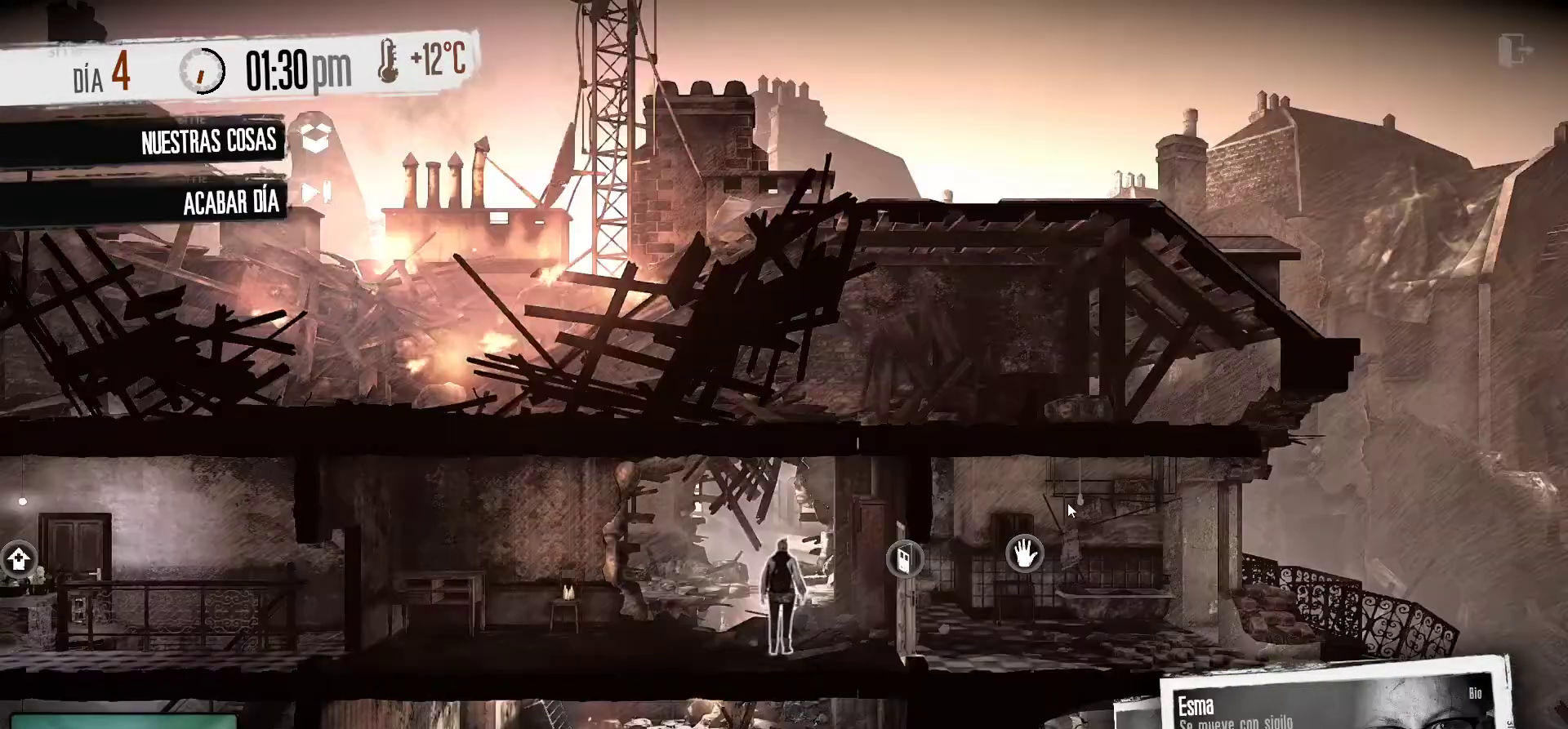
{"keys": [], "mouse": [], "mouse_move": "down-left", "events": [[33, "tab", "up"]]}
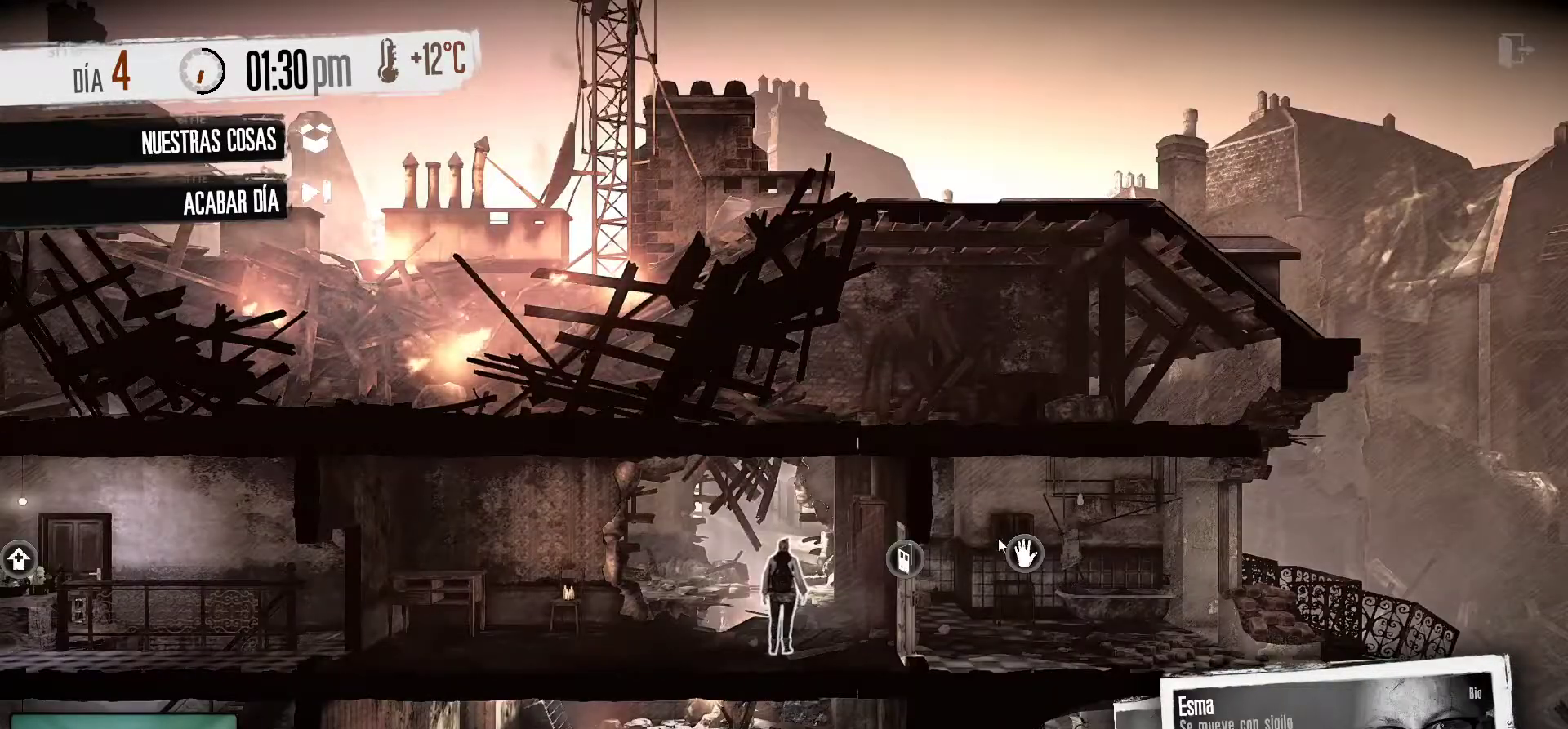
{"keys": [], "mouse": [], "mouse_move": "right", "events": []}
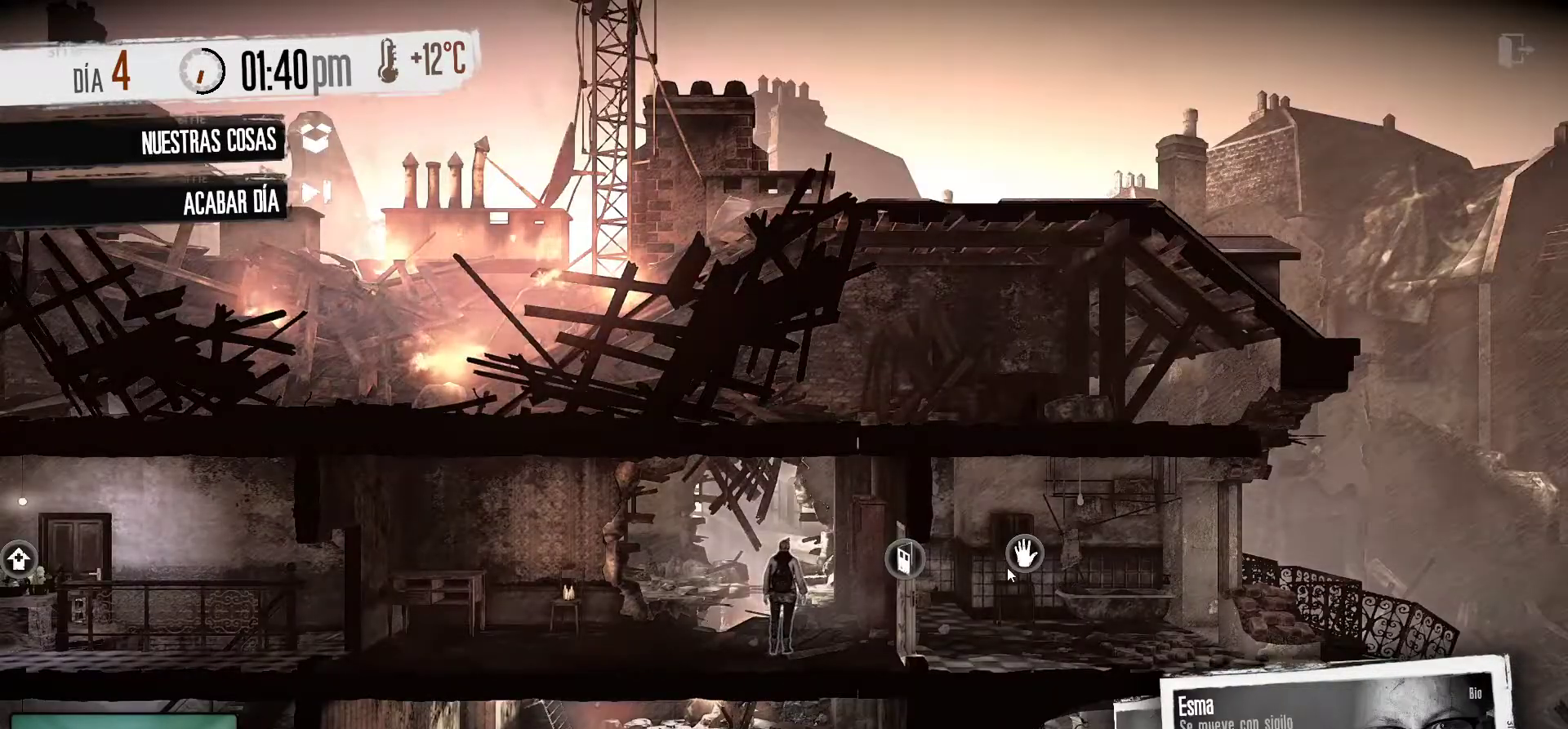
{"keys": [], "mouse": [], "mouse_move": "still", "events": [[250, "mouse_left", "down"], [400, "mouse_left", "up"]]}
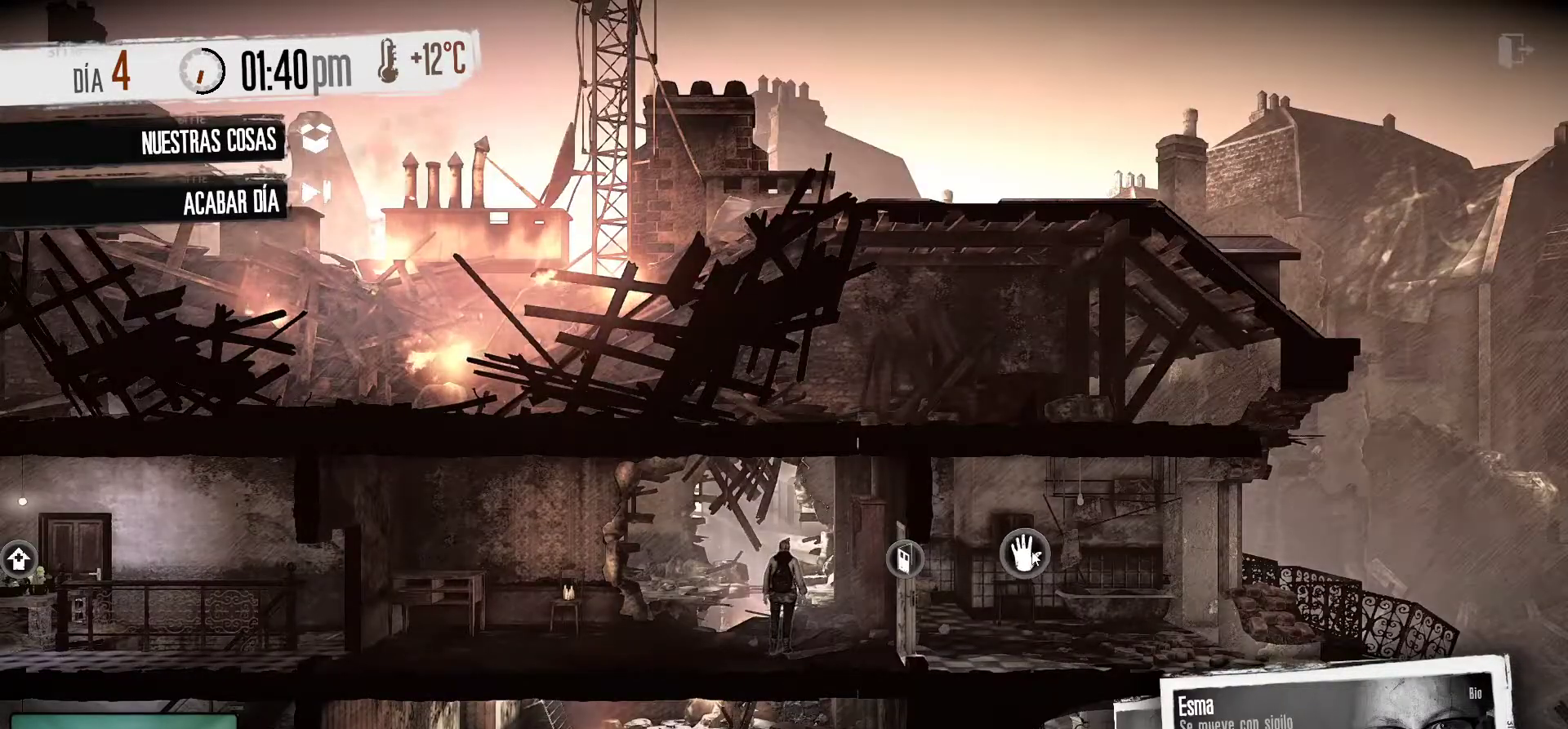
{"keys": [], "mouse": [], "mouse_move": "down-right", "events": []}
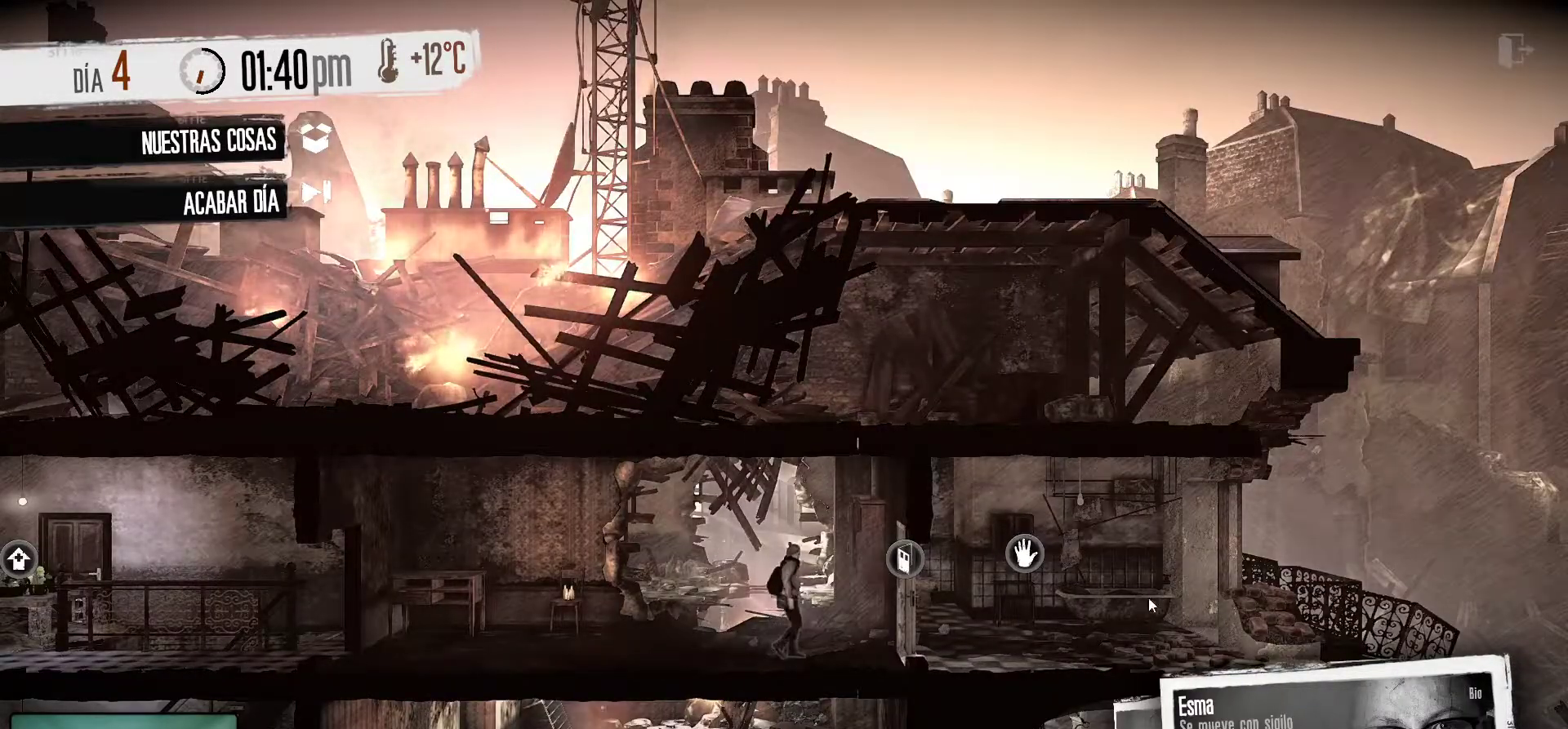
{"keys": [], "mouse": [], "mouse_move": "up-left", "events": []}
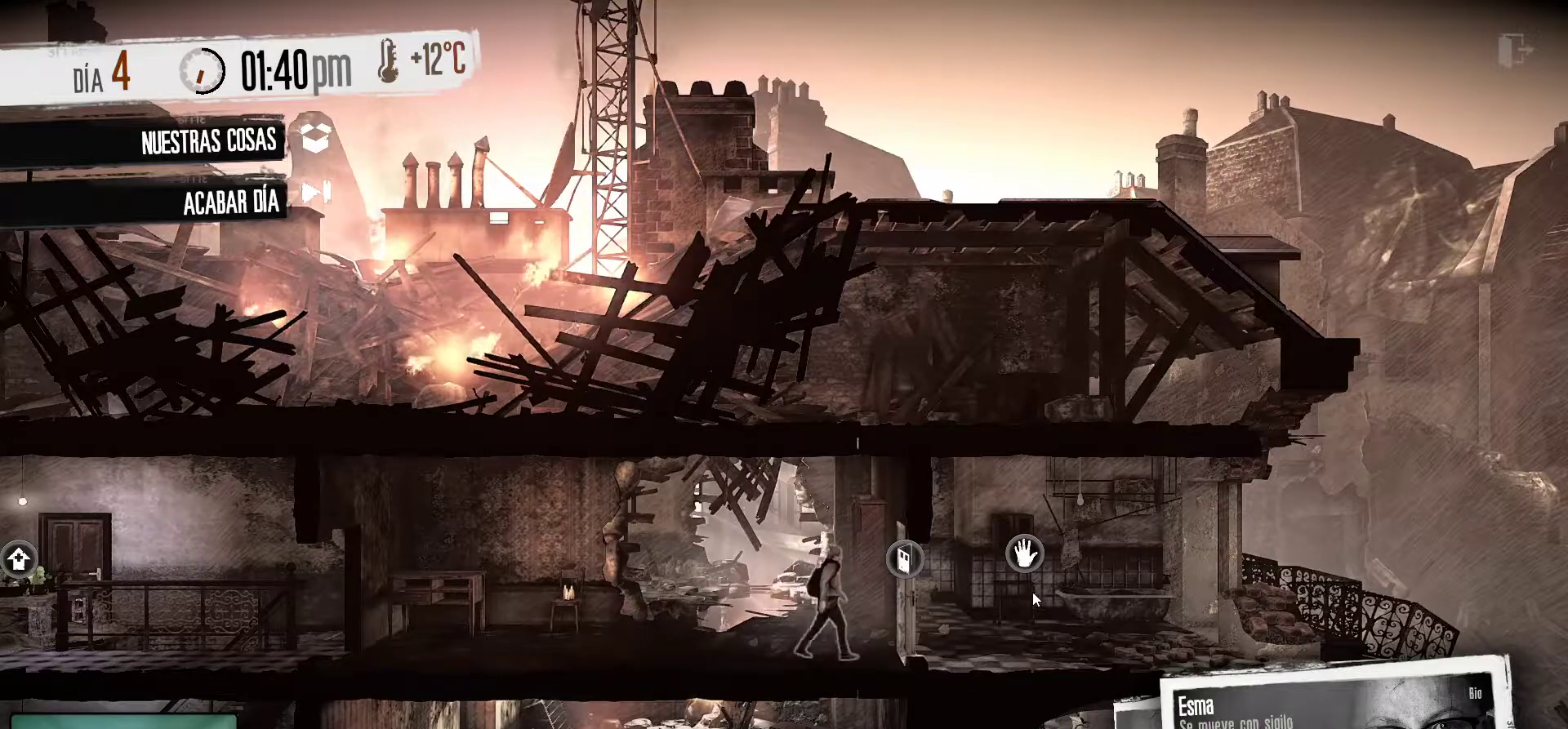
{"keys": [], "mouse": [], "mouse_move": "right", "events": []}
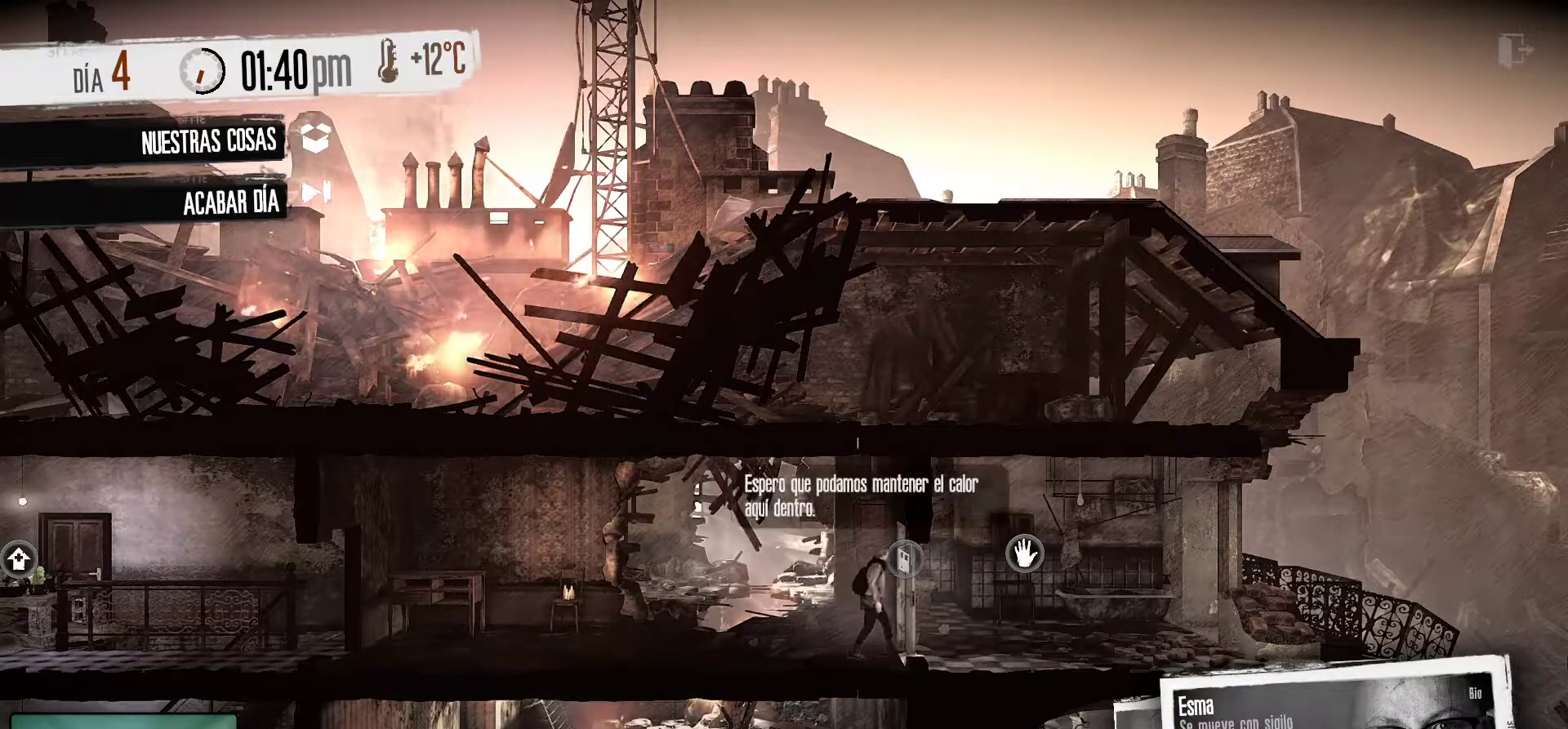
{"keys": [], "mouse": [], "mouse_move": "left", "events": []}
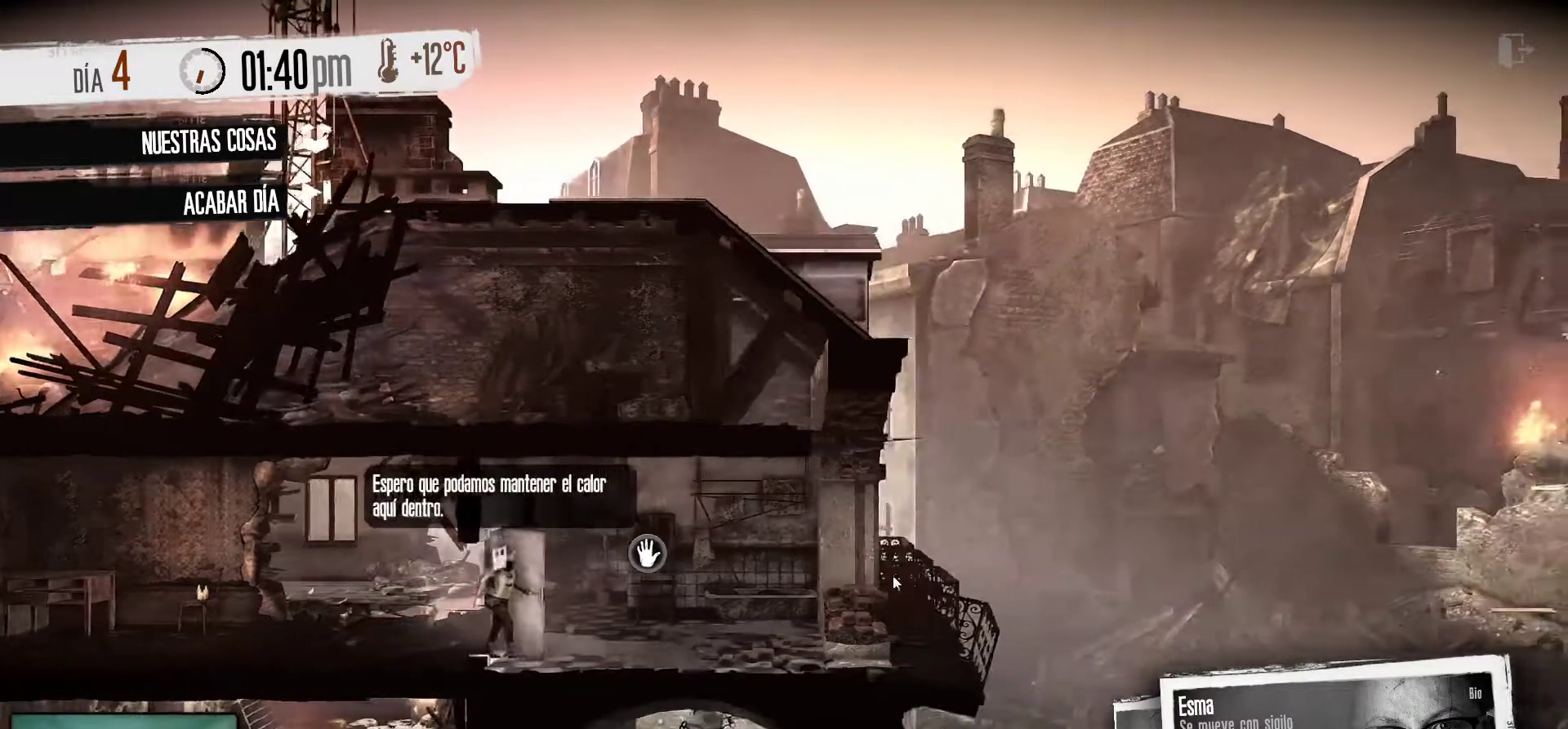
{"keys": [], "mouse": [], "mouse_move": "left", "events": []}
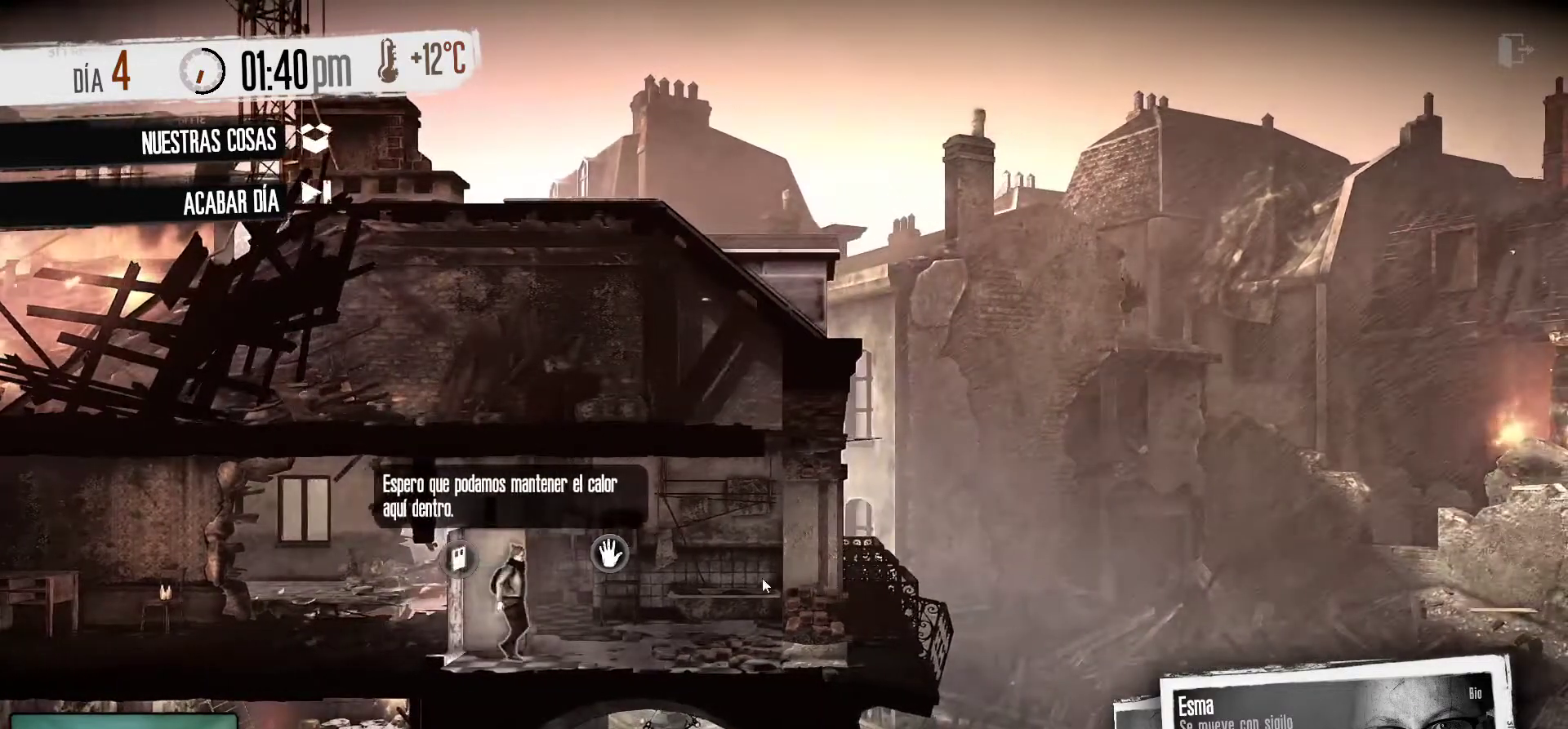
{"keys": [], "mouse": [], "mouse_move": "still", "events": []}